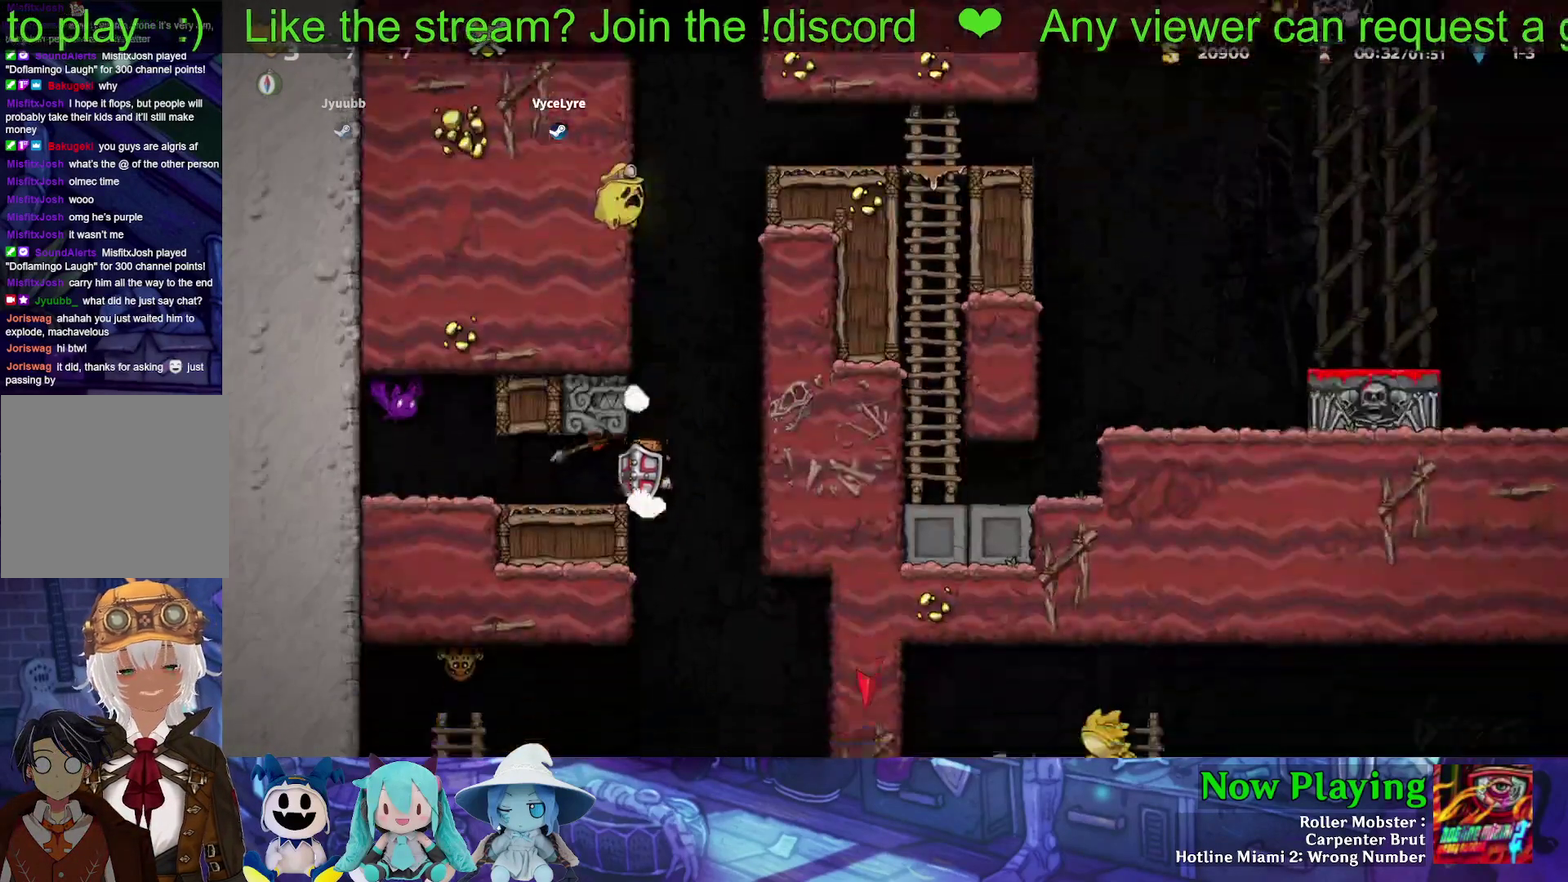
Gameplay with a controller (Nintendo layout); each line is a JSON object with the inputs held at the frame after it (dt_ms = milliseconds from this image to that frame). "events" lists button and stick changes between this image and that frame as [ms after this image, input, new state], when the widget could be followed in between. Not read: L3 R3.
{"dt_ms": 400, "buttons": ["Y", "DPAD_RIGHT"], "left_stick": "center", "right_stick": "center", "events": [[33, "DPAD_LEFT", "up"], [367, "DPAD_RIGHT", "down"]]}
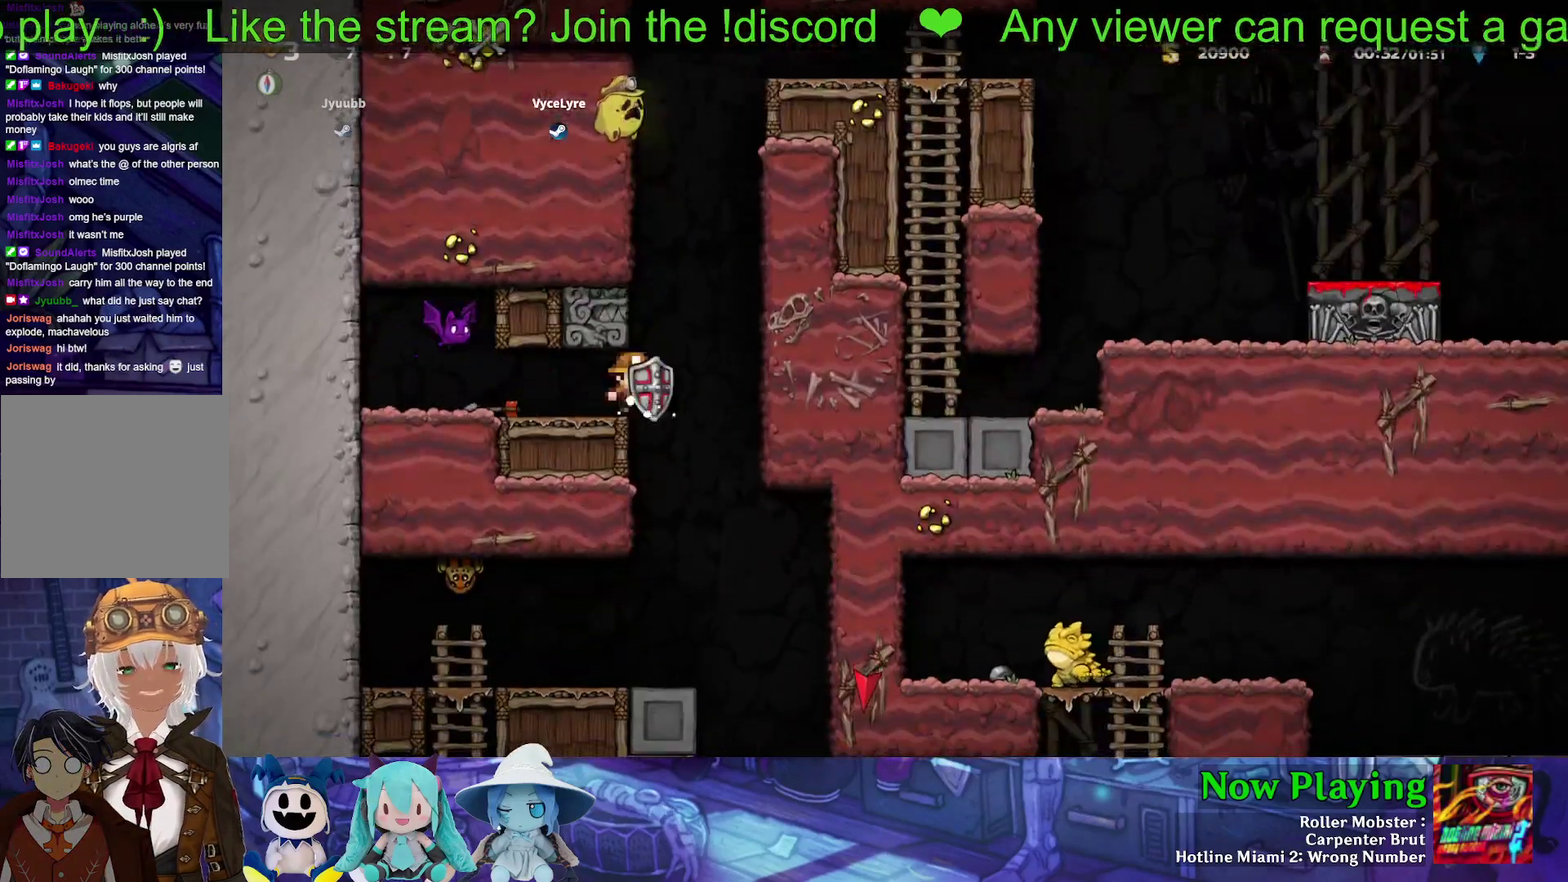
{"dt_ms": 500, "buttons": ["B", "Y", "DPAD_DOWN"], "left_stick": "center", "right_stick": "center", "events": [[100, "DPAD_LEFT", "down"], [100, "DPAD_RIGHT", "up"], [333, "DPAD_DOWN", "down"], [350, "DPAD_LEFT", "up"], [483, "B", "down"]]}
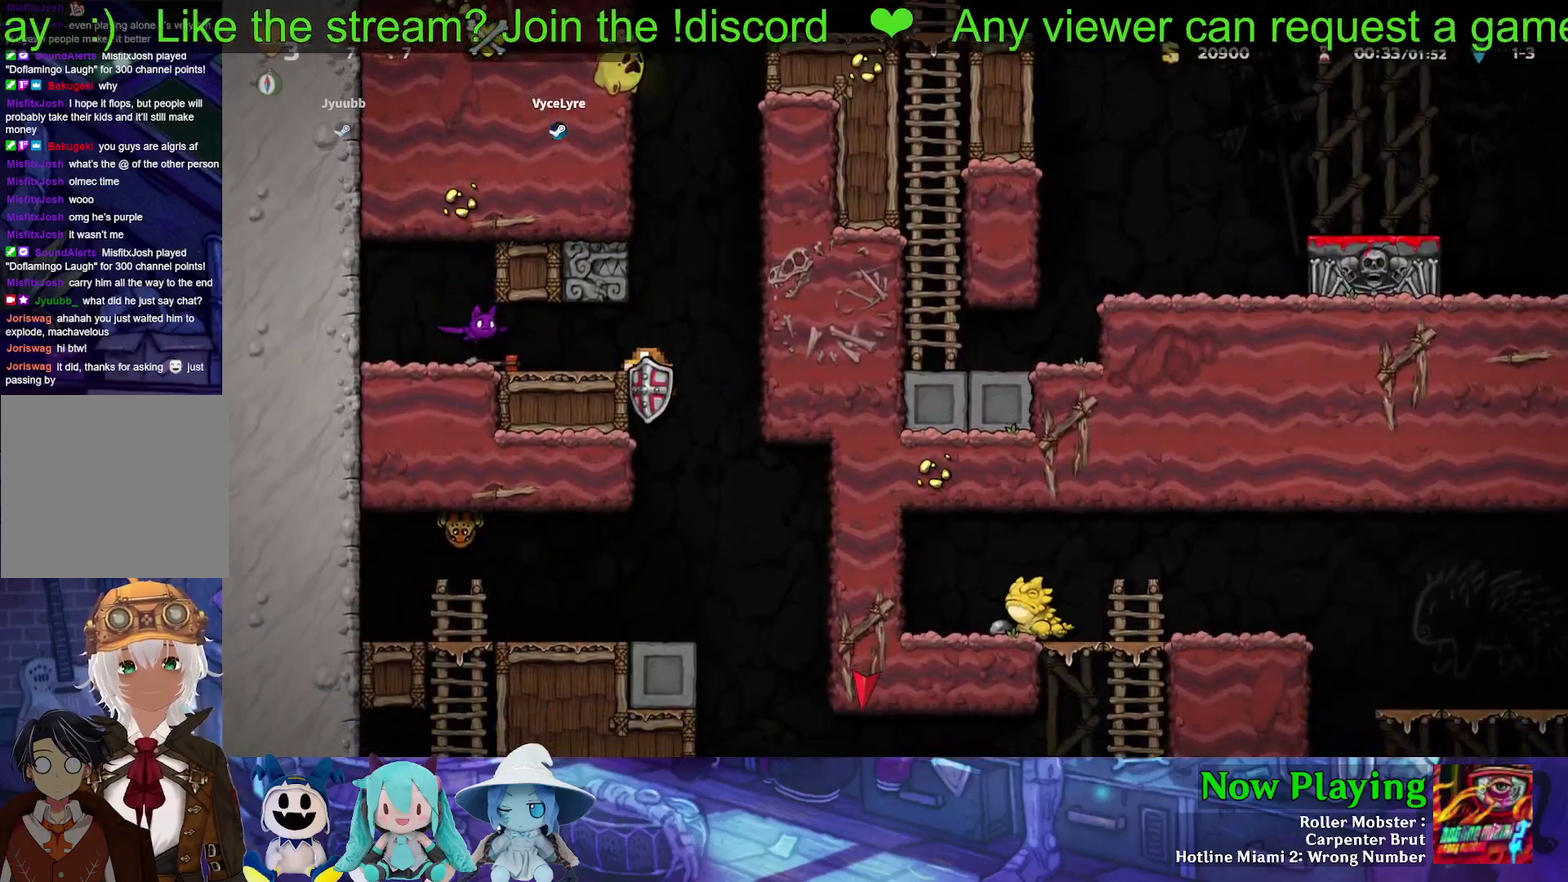
{"dt_ms": 400, "buttons": ["Y", "DPAD_RIGHT"], "left_stick": "center", "right_stick": "center", "events": [[83, "B", "up"], [133, "DPAD_DOWN", "up"], [333, "DPAD_RIGHT", "down"]]}
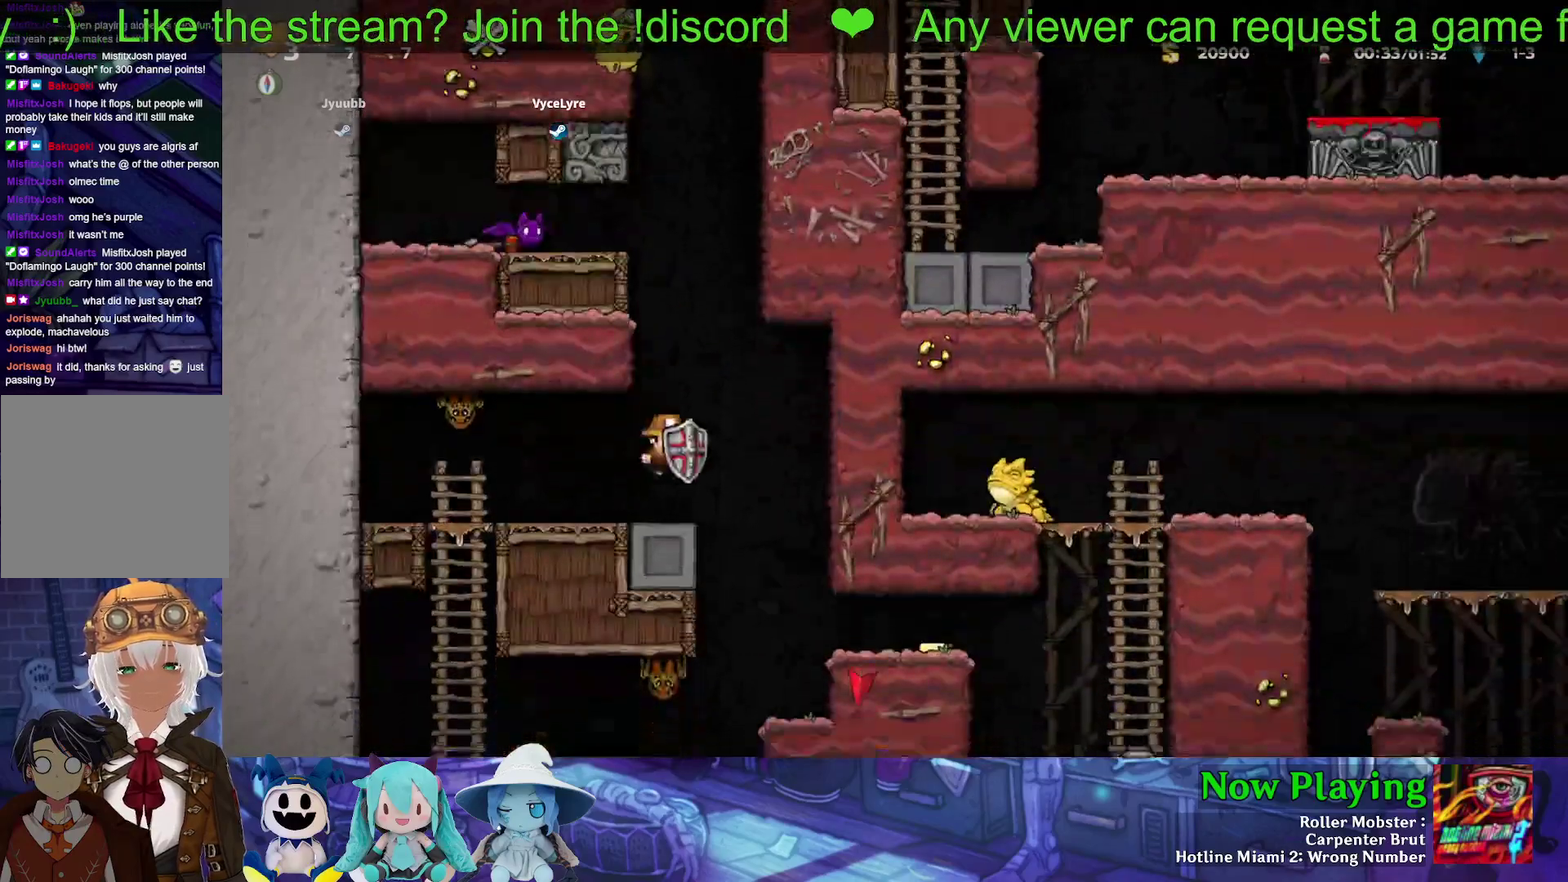
{"dt_ms": 700, "buttons": ["Y", "DPAD_RIGHT"], "left_stick": "center", "right_stick": "center", "events": [[183, "DPAD_RIGHT", "up"], [317, "DPAD_RIGHT", "down"]]}
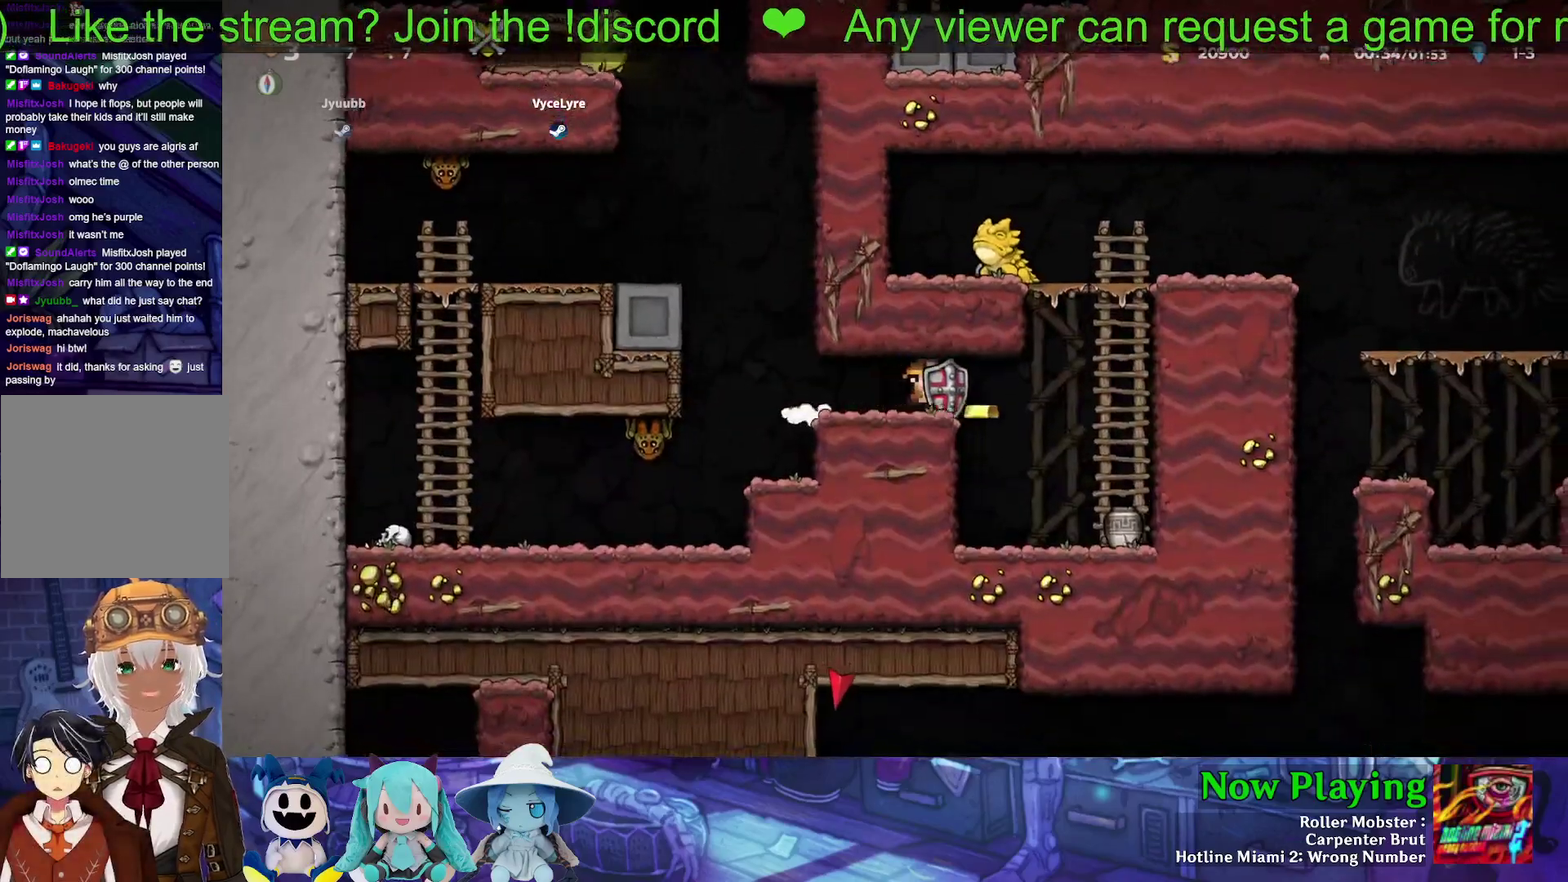
{"dt_ms": 400, "buttons": ["B", "Y", "DPAD_UP"], "left_stick": "center", "right_stick": "center", "events": [[350, "DPAD_RIGHT", "up"], [367, "DPAD_UP", "down"], [383, "B", "down"]]}
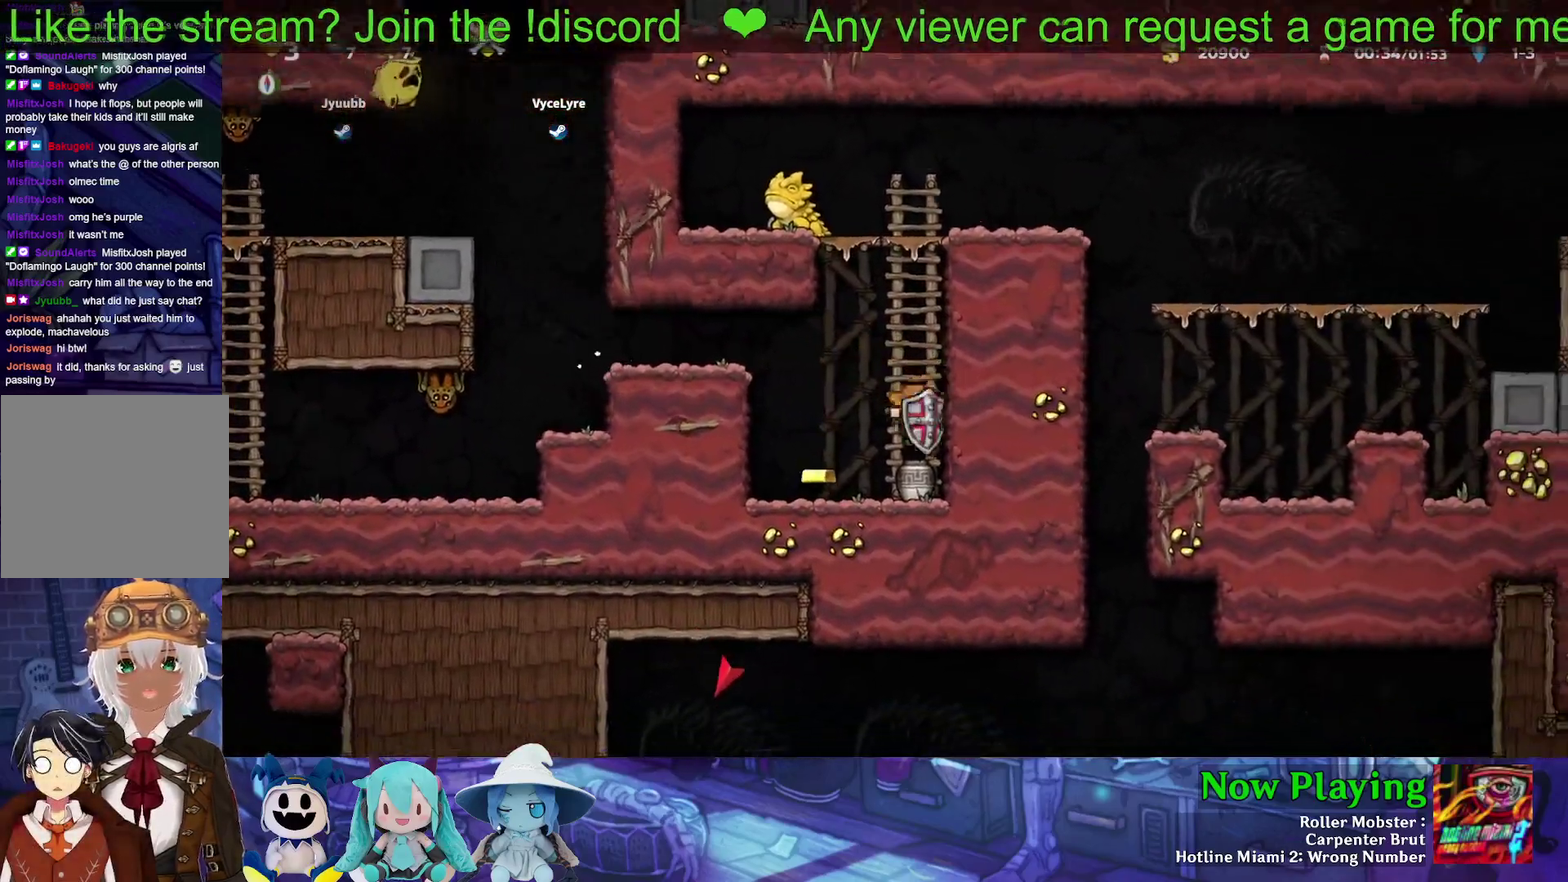
{"dt_ms": 600, "buttons": ["B", "Y", "DPAD_LEFT"], "left_stick": "center", "right_stick": "center", "events": [[217, "B", "up"], [367, "B", "down"], [517, "DPAD_LEFT", "down"], [533, "DPAD_UP", "up"]]}
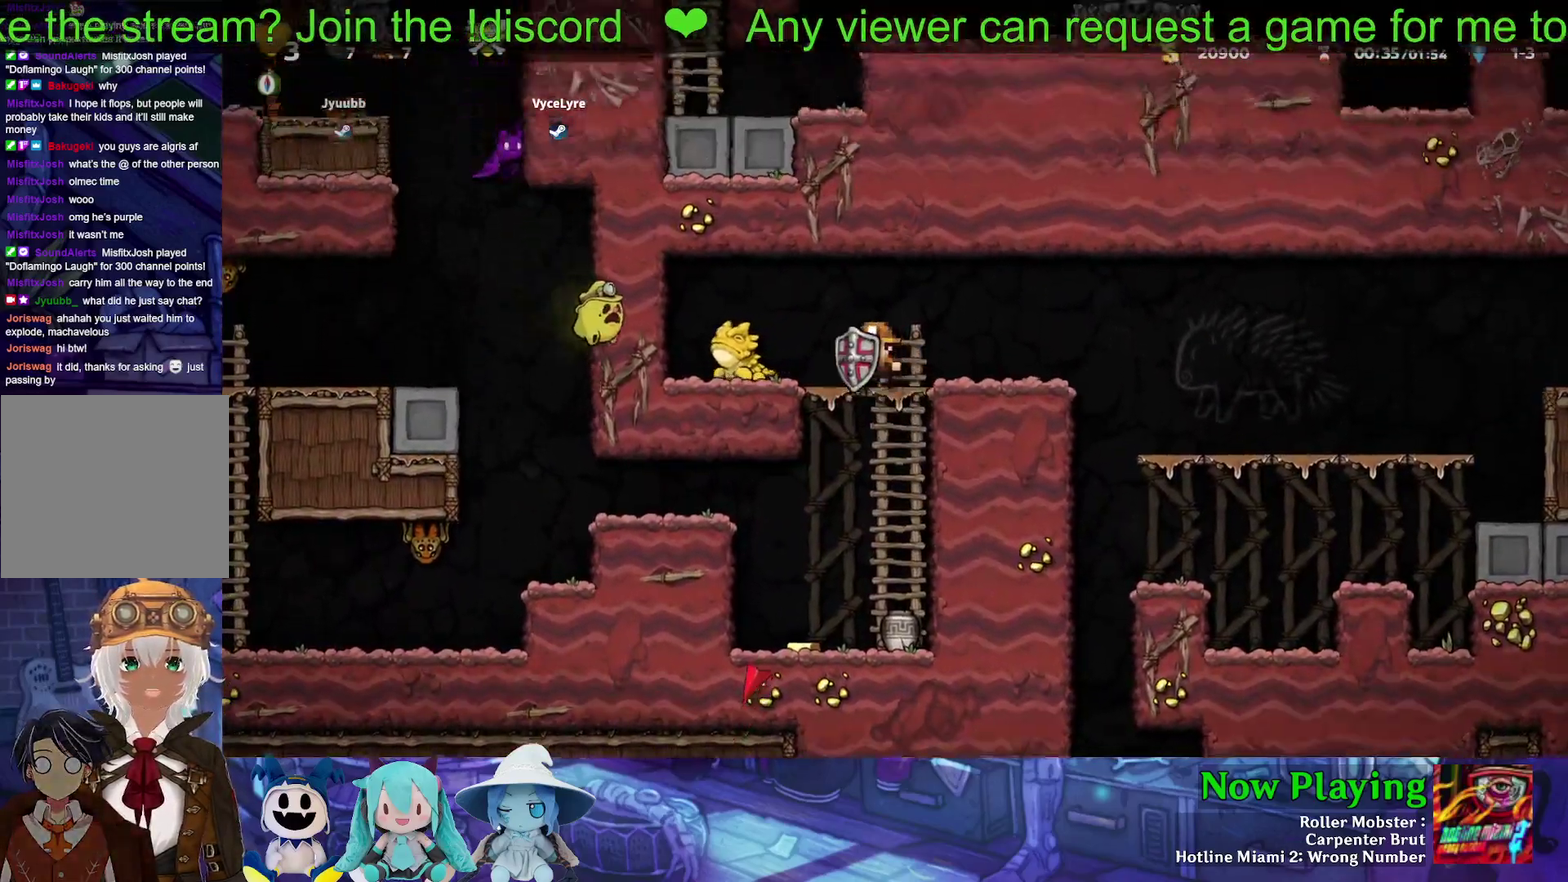
{"dt_ms": 500, "buttons": ["Y", "DPAD_RIGHT"], "left_stick": "center", "right_stick": "center", "events": [[17, "B", "up"], [350, "DPAD_LEFT", "up"], [400, "DPAD_RIGHT", "down"]]}
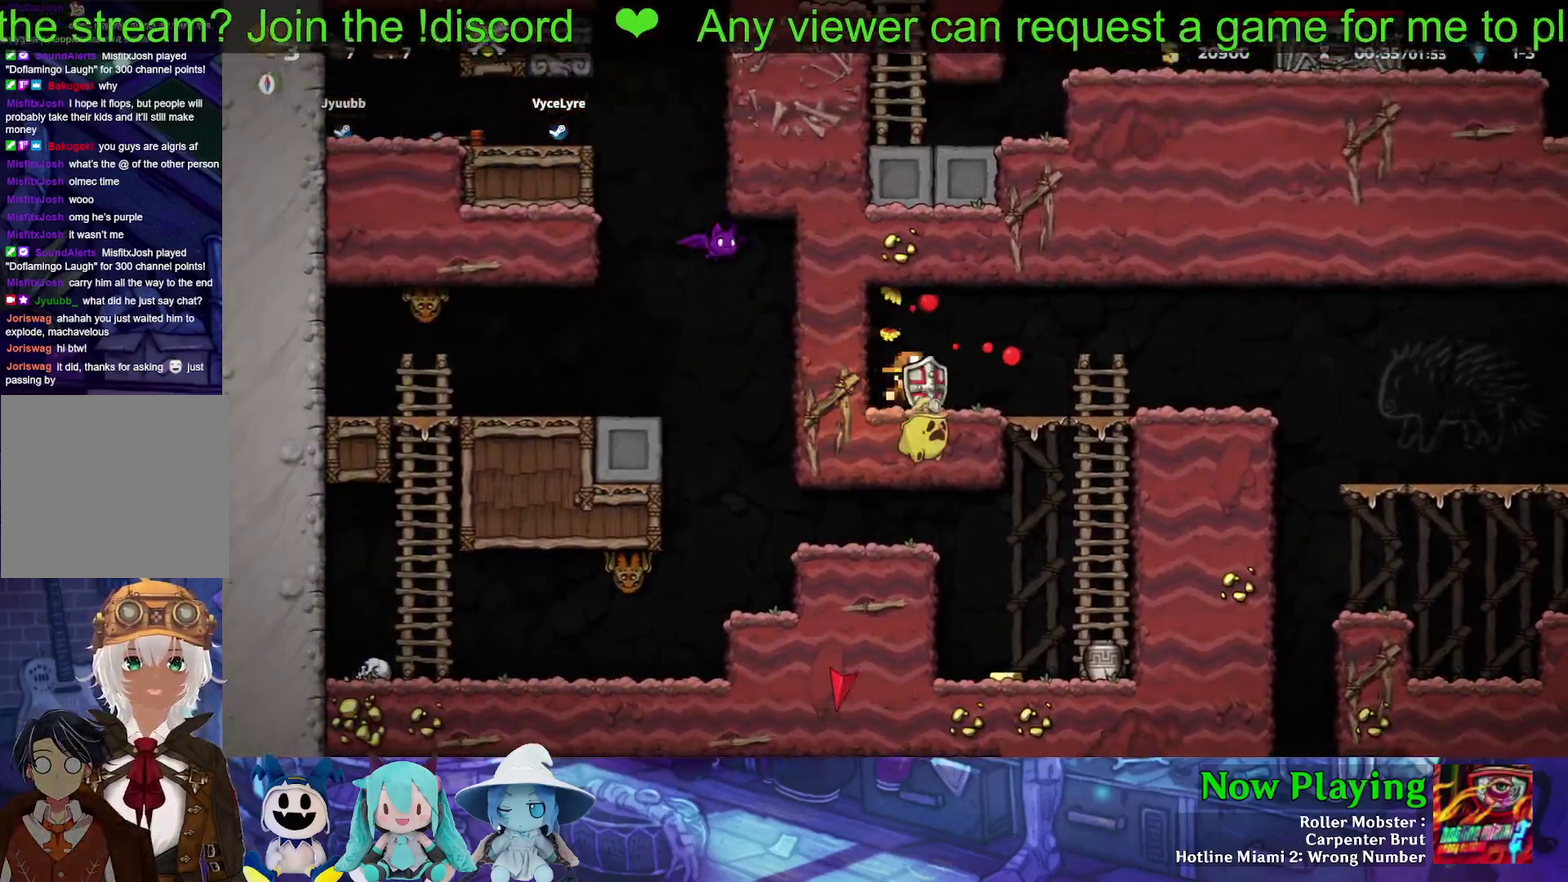
{"dt_ms": 600, "buttons": ["Y", "DPAD_RIGHT"], "left_stick": "center", "right_stick": "center", "events": [[467, "B", "down"], [550, "B", "up"]]}
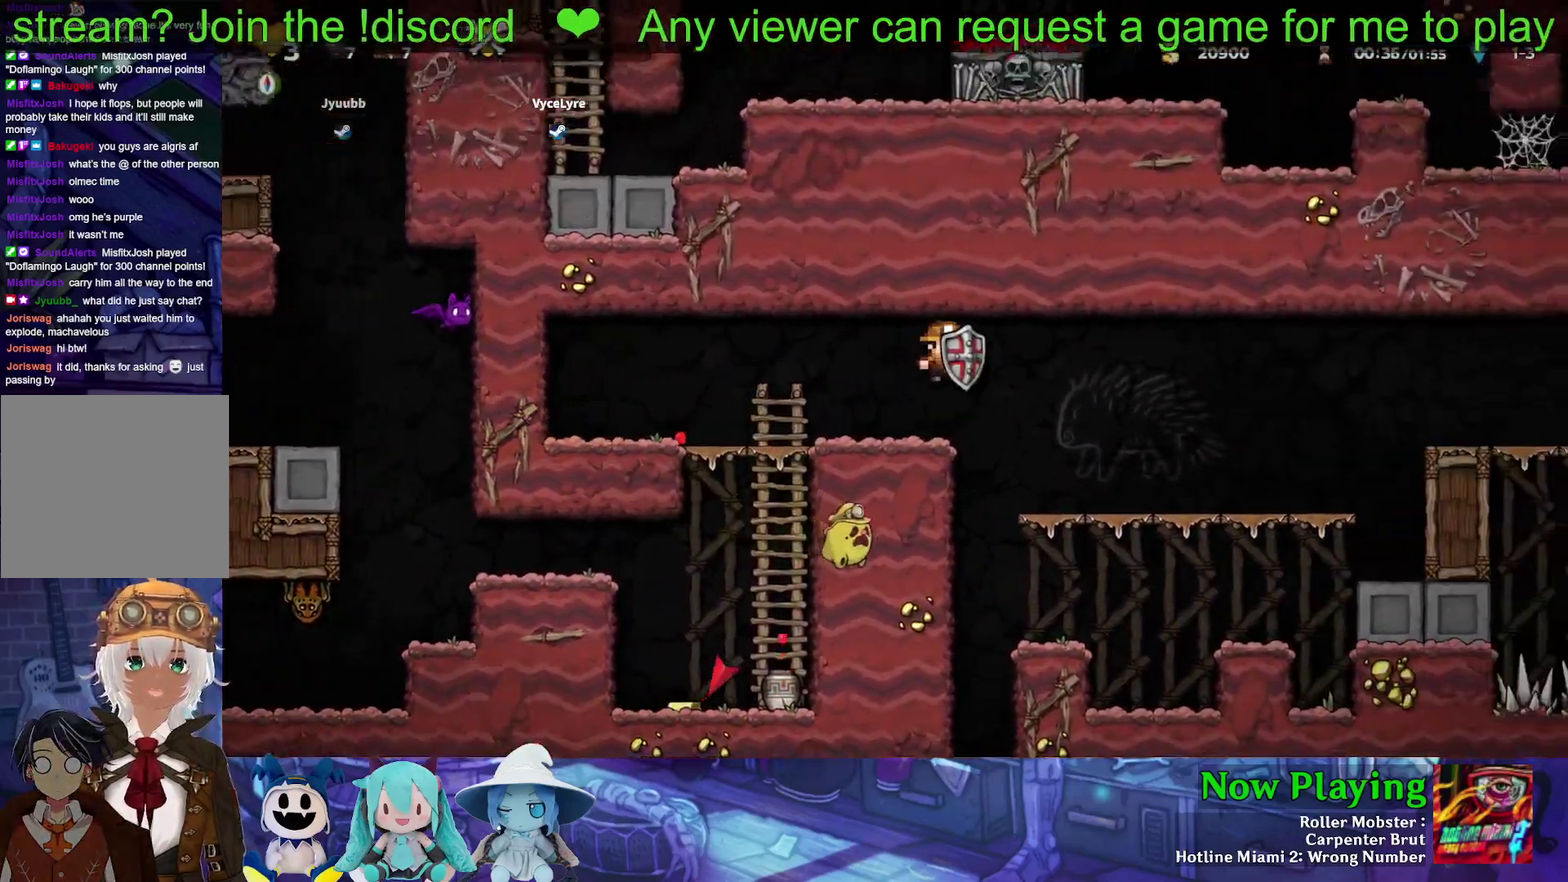
{"dt_ms": 400, "buttons": ["Y", "DPAD_RIGHT"], "left_stick": "center", "right_stick": "center", "events": []}
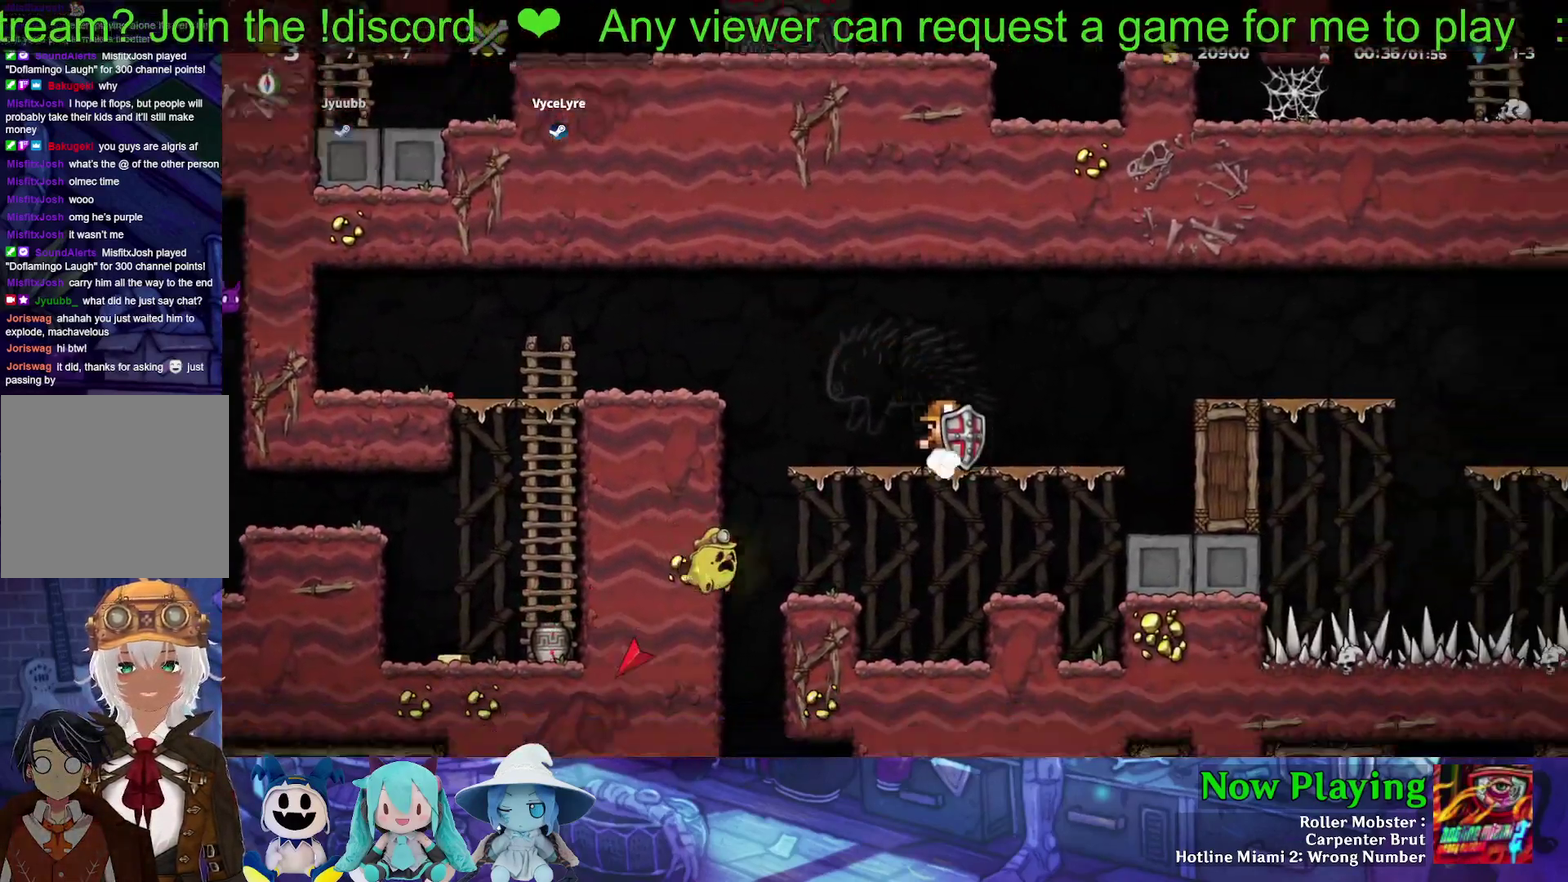
{"dt_ms": 500, "buttons": ["Y", "DPAD_RIGHT"], "left_stick": "center", "right_stick": "center", "events": [[167, "B", "down"], [367, "B", "up"]]}
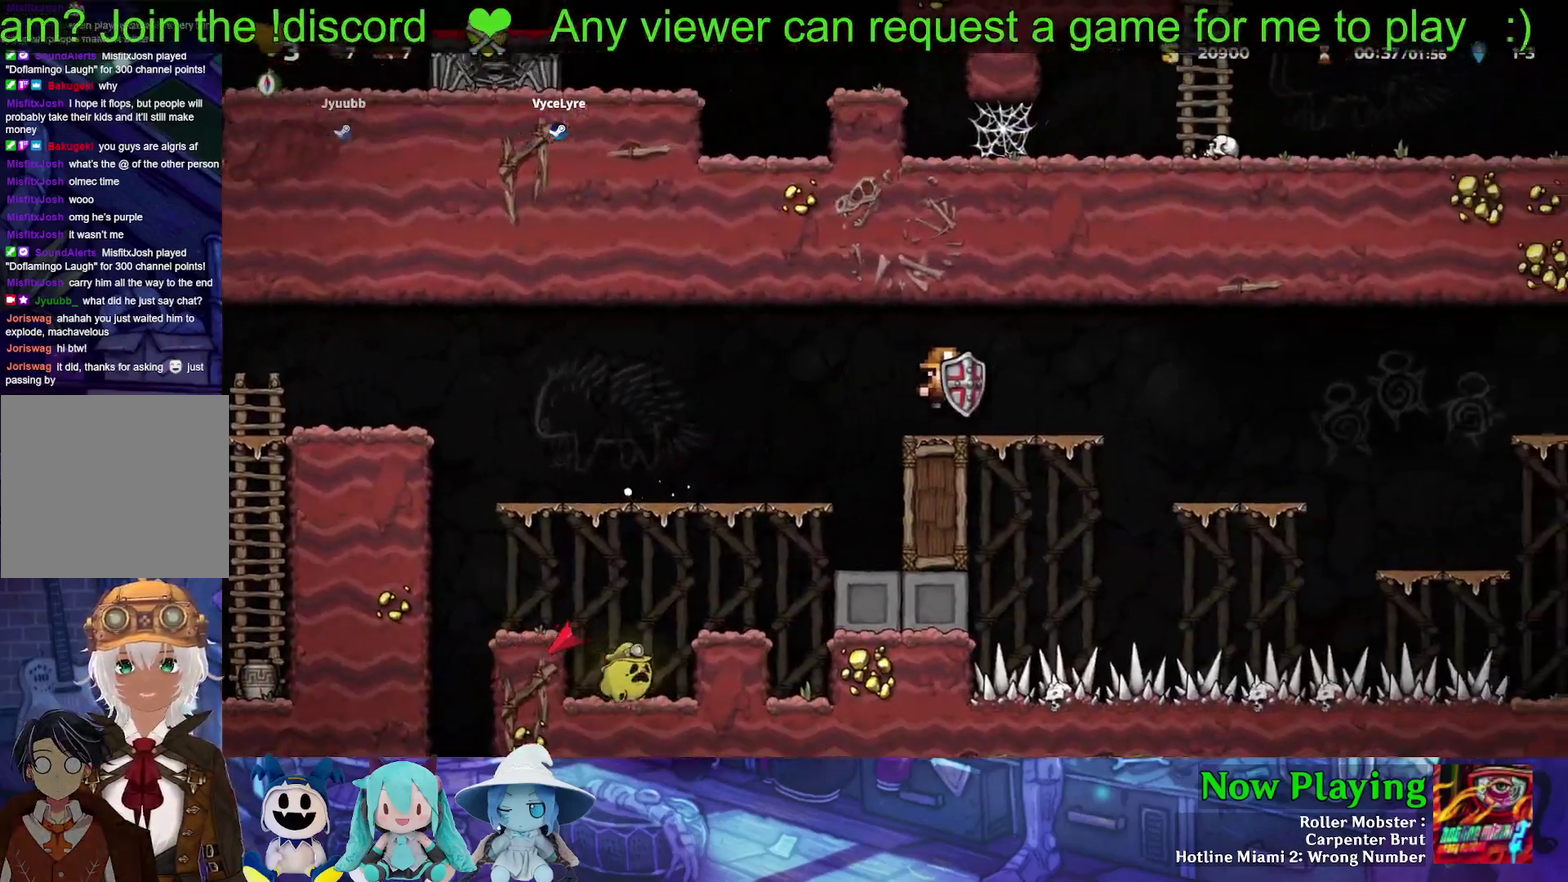
{"dt_ms": 500, "buttons": ["Y", "DPAD_RIGHT"], "left_stick": "center", "right_stick": "center", "events": []}
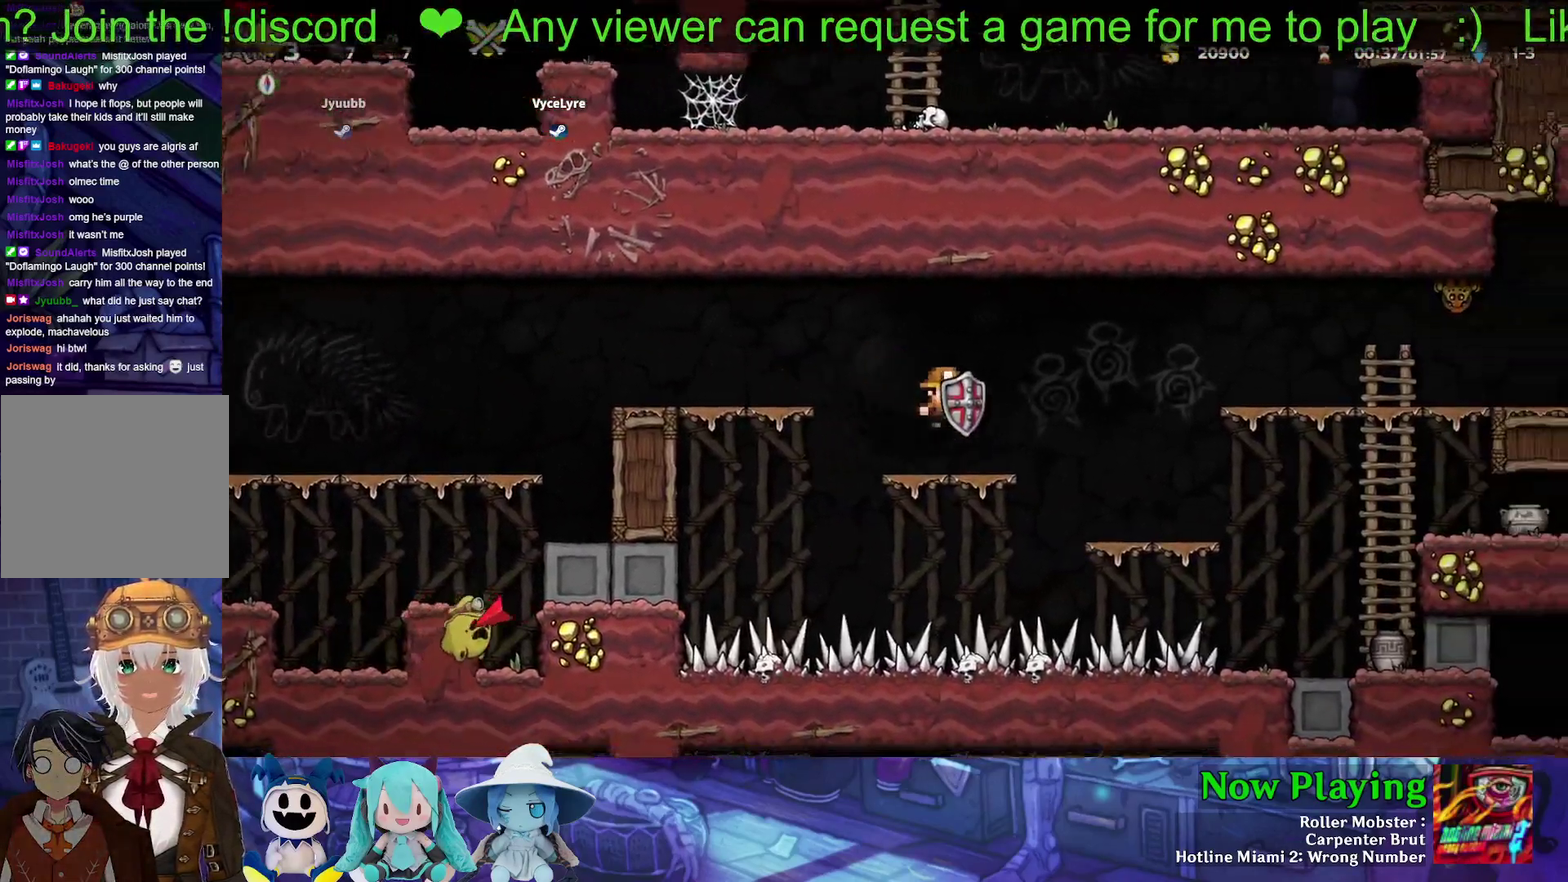
{"dt_ms": 400, "buttons": ["DPAD_RIGHT"], "left_stick": "center", "right_stick": "center", "events": [[333, "Y", "up"]]}
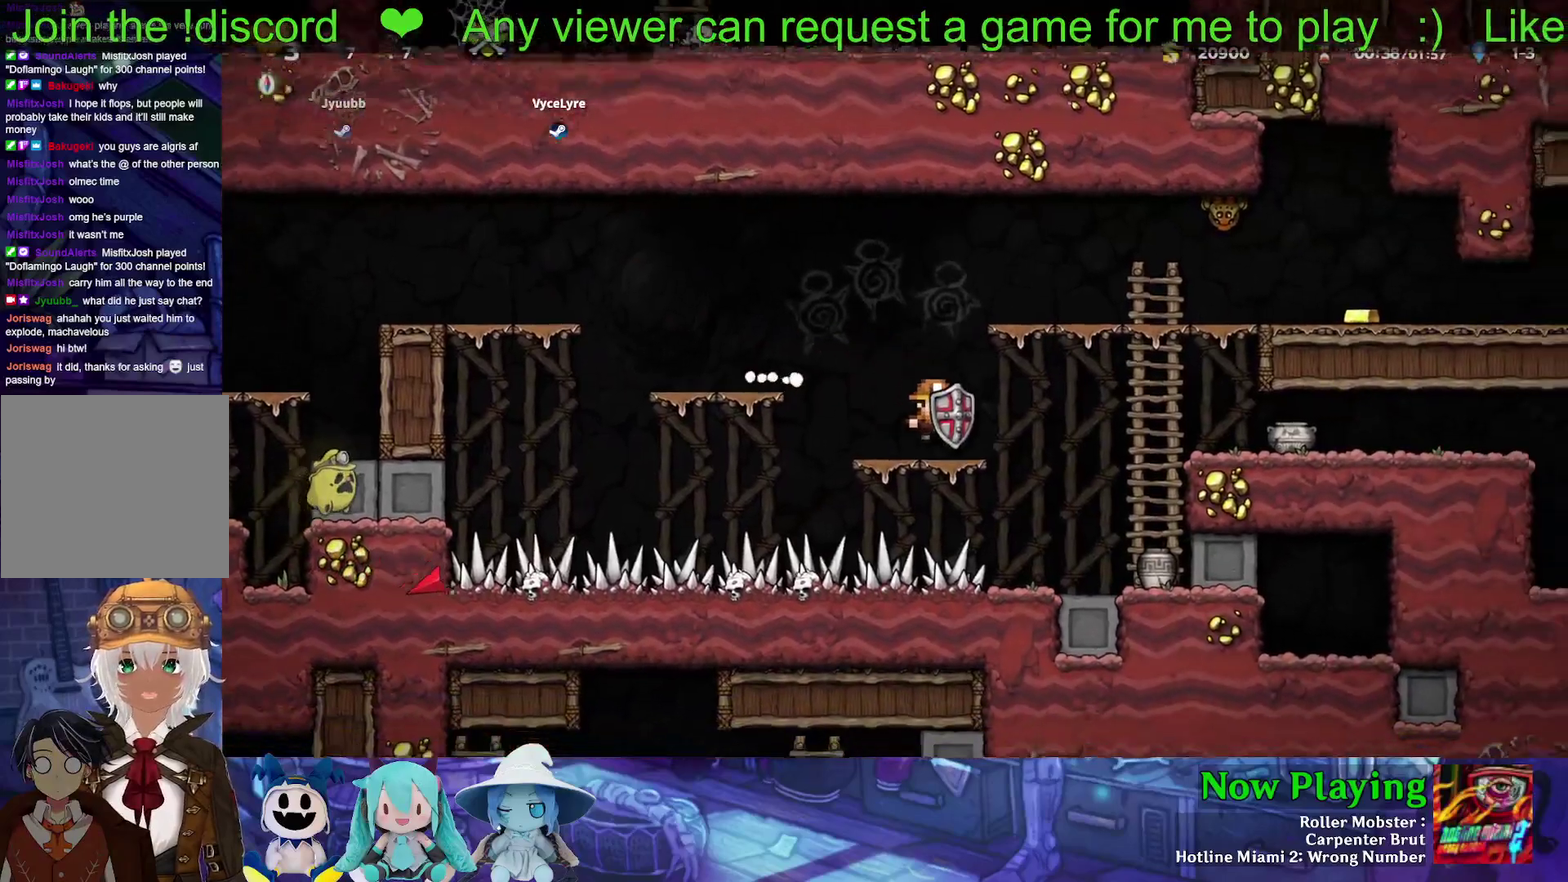
{"dt_ms": 400, "buttons": [], "left_stick": "center", "right_stick": "center", "events": [[33, "Y", "down"], [67, "B", "down"], [283, "B", "up"], [400, "DPAD_RIGHT", "up"], [400, "Y", "up"]]}
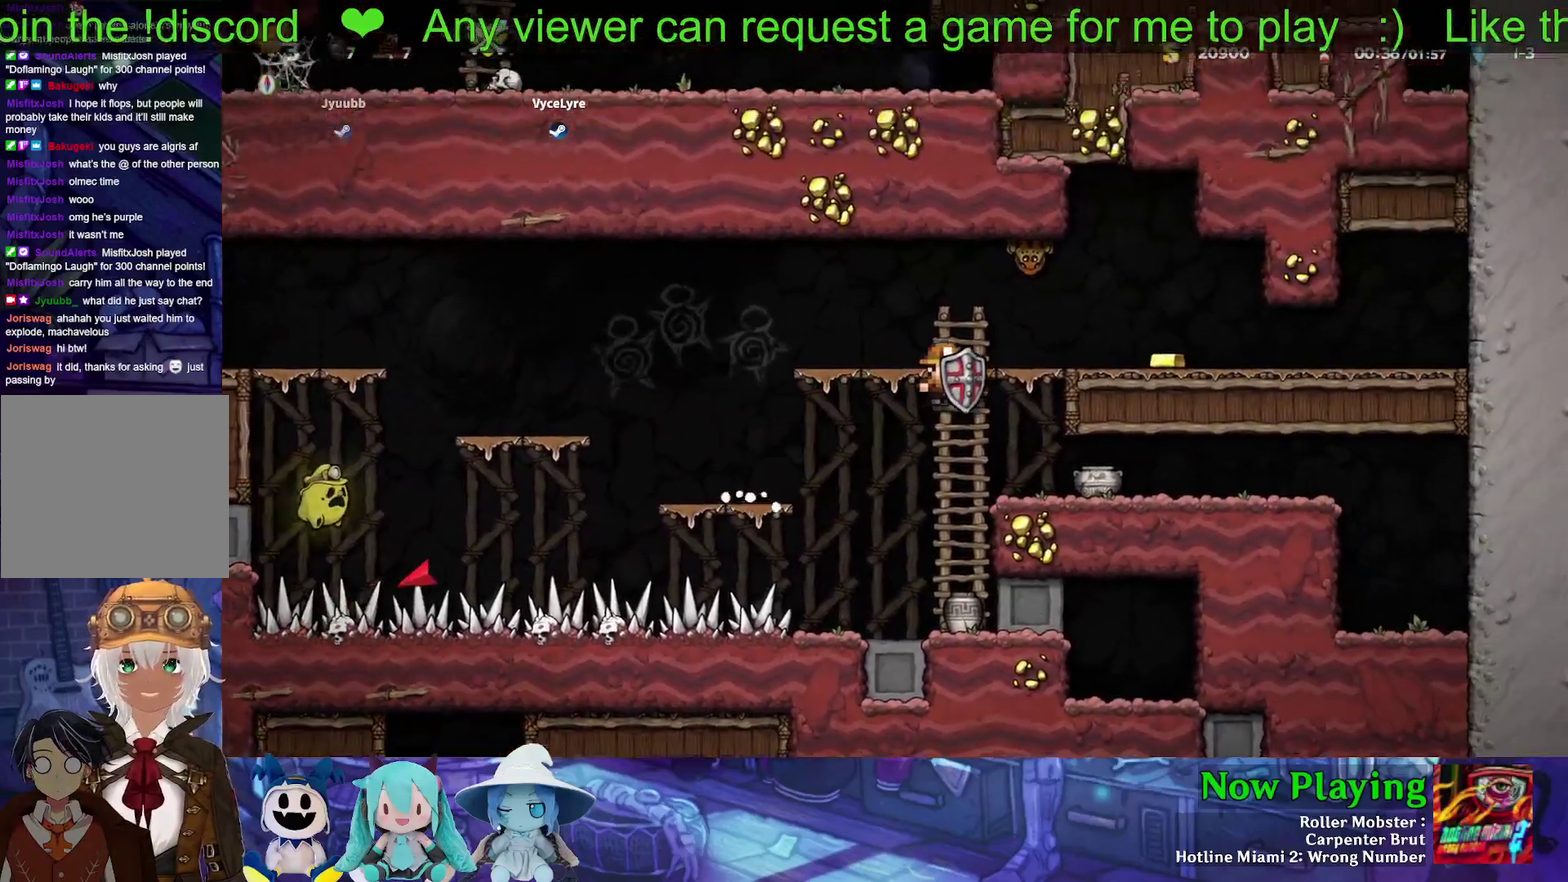
{"dt_ms": 400, "buttons": ["B", "Y", "DPAD_RIGHT"], "left_stick": "center", "right_stick": "center", "events": [[17, "DPAD_UP", "down"], [283, "B", "down"], [367, "Y", "down"], [383, "DPAD_RIGHT", "down"], [400, "DPAD_UP", "up"]]}
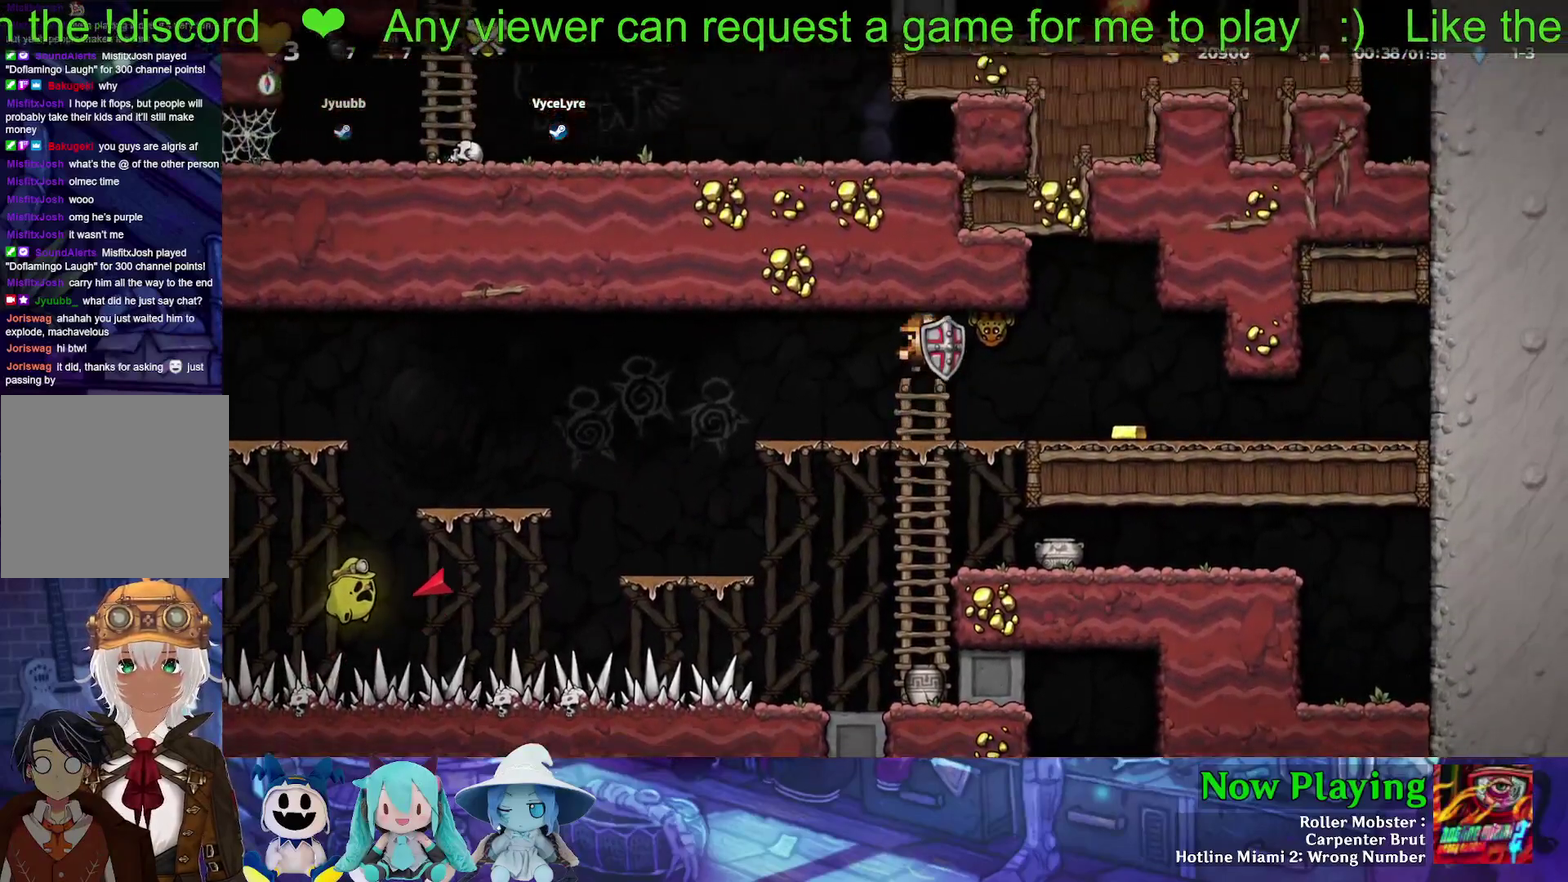
{"dt_ms": 300, "buttons": ["Y", "DPAD_RIGHT"], "left_stick": "center", "right_stick": "center", "events": [[200, "B", "up"]]}
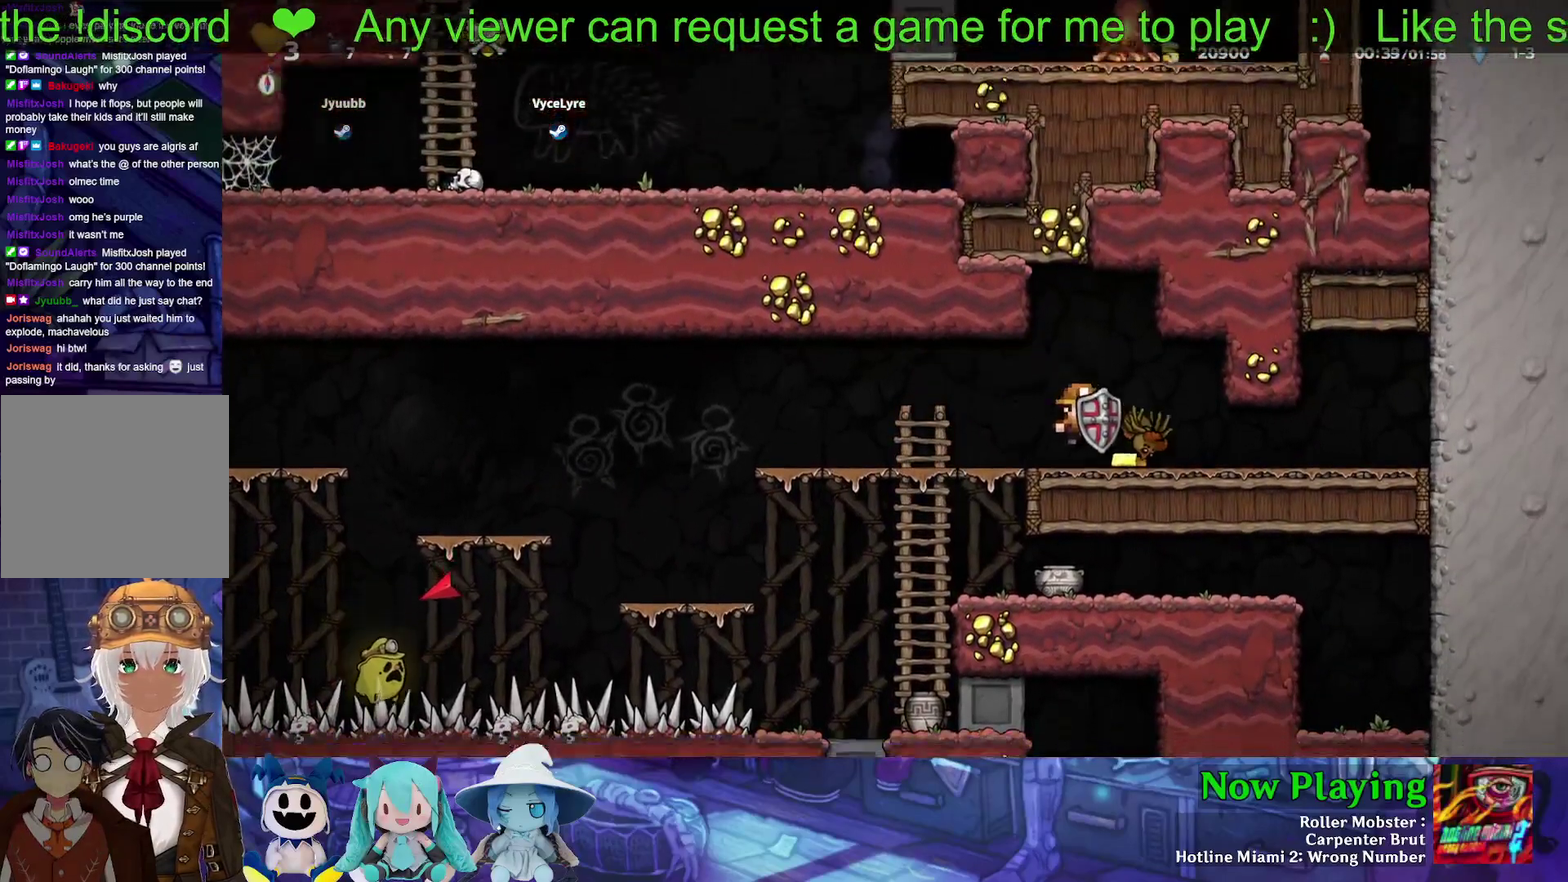
{"dt_ms": 500, "buttons": ["Y", "DPAD_RIGHT"], "left_stick": "center", "right_stick": "center", "events": []}
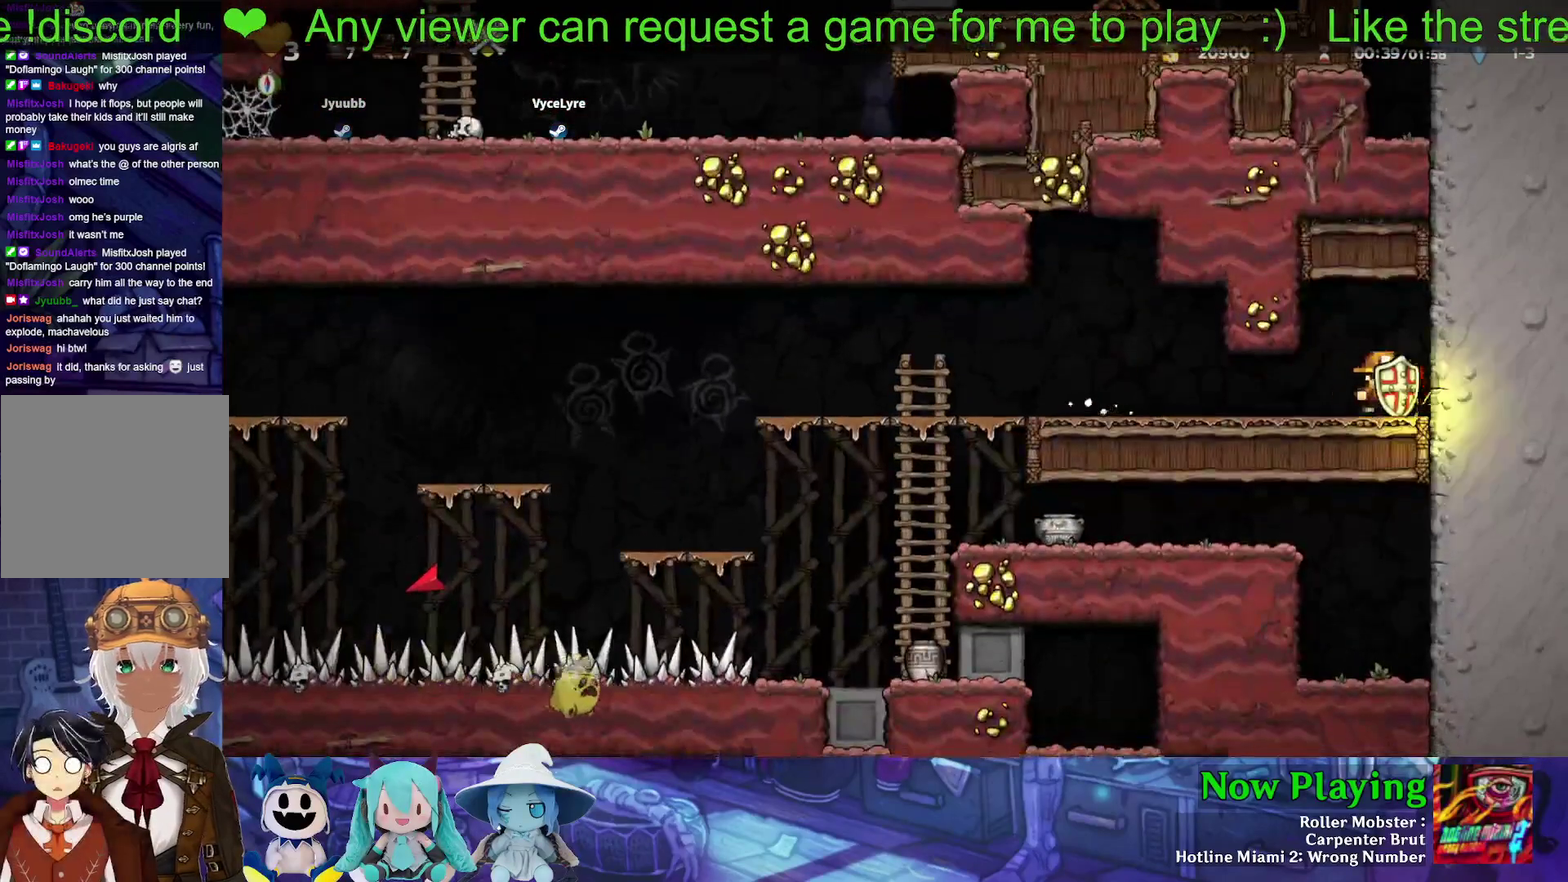
{"dt_ms": 500, "buttons": ["Y", "DPAD_LEFT"], "left_stick": "center", "right_stick": "center", "events": [[67, "DPAD_RIGHT", "up"], [100, "DPAD_LEFT", "down"]]}
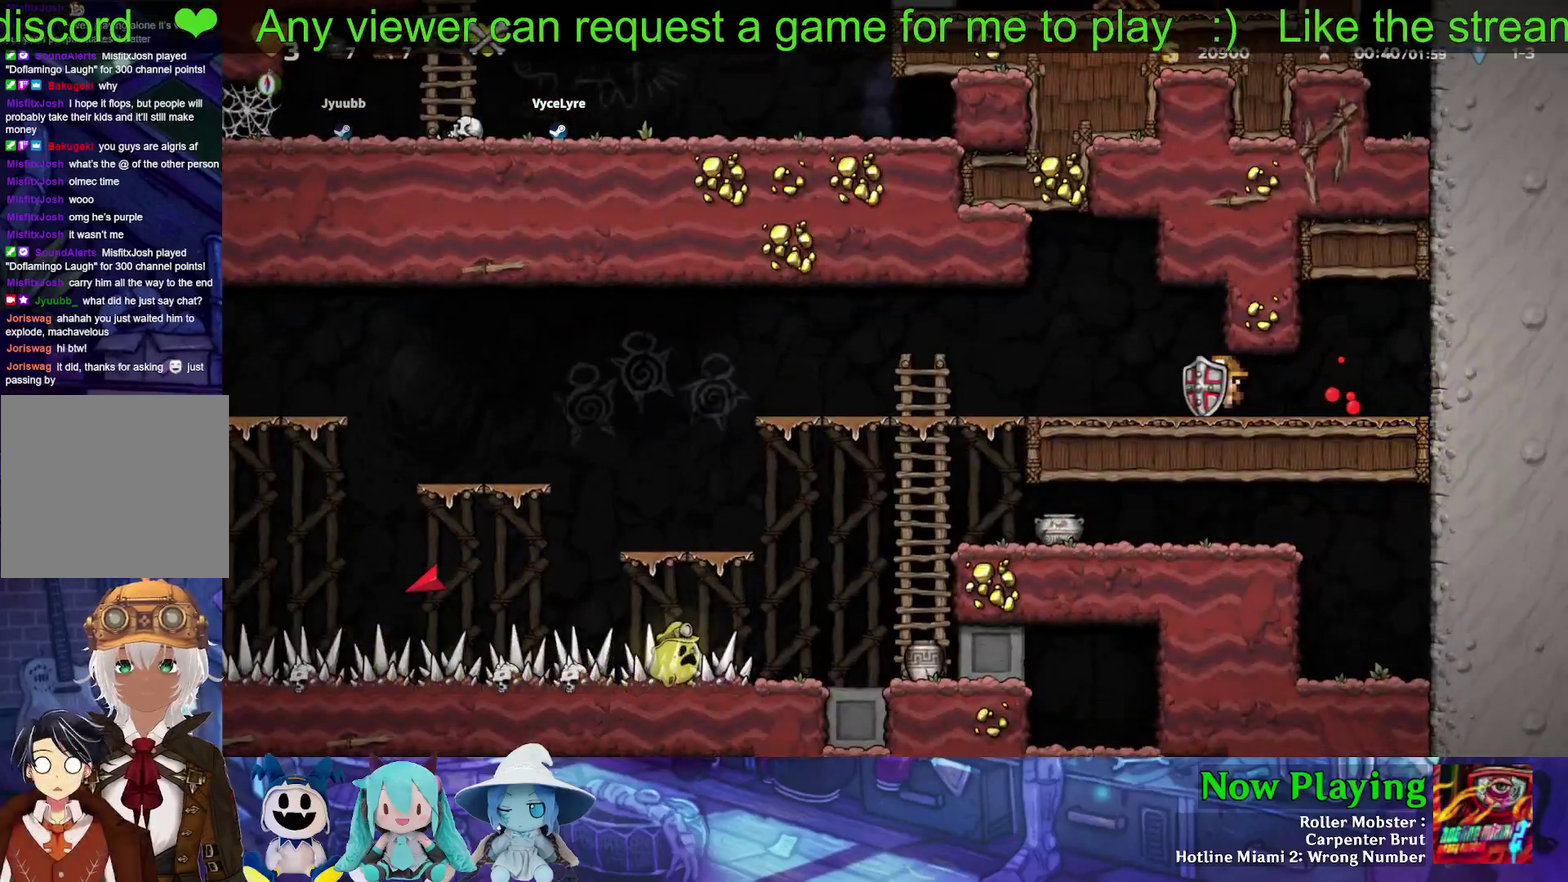
{"dt_ms": 500, "buttons": ["B", "Y", "DPAD_DOWN"], "left_stick": "center", "right_stick": "center", "events": [[383, "DPAD_DOWN", "down"], [400, "DPAD_LEFT", "up"], [417, "B", "down"]]}
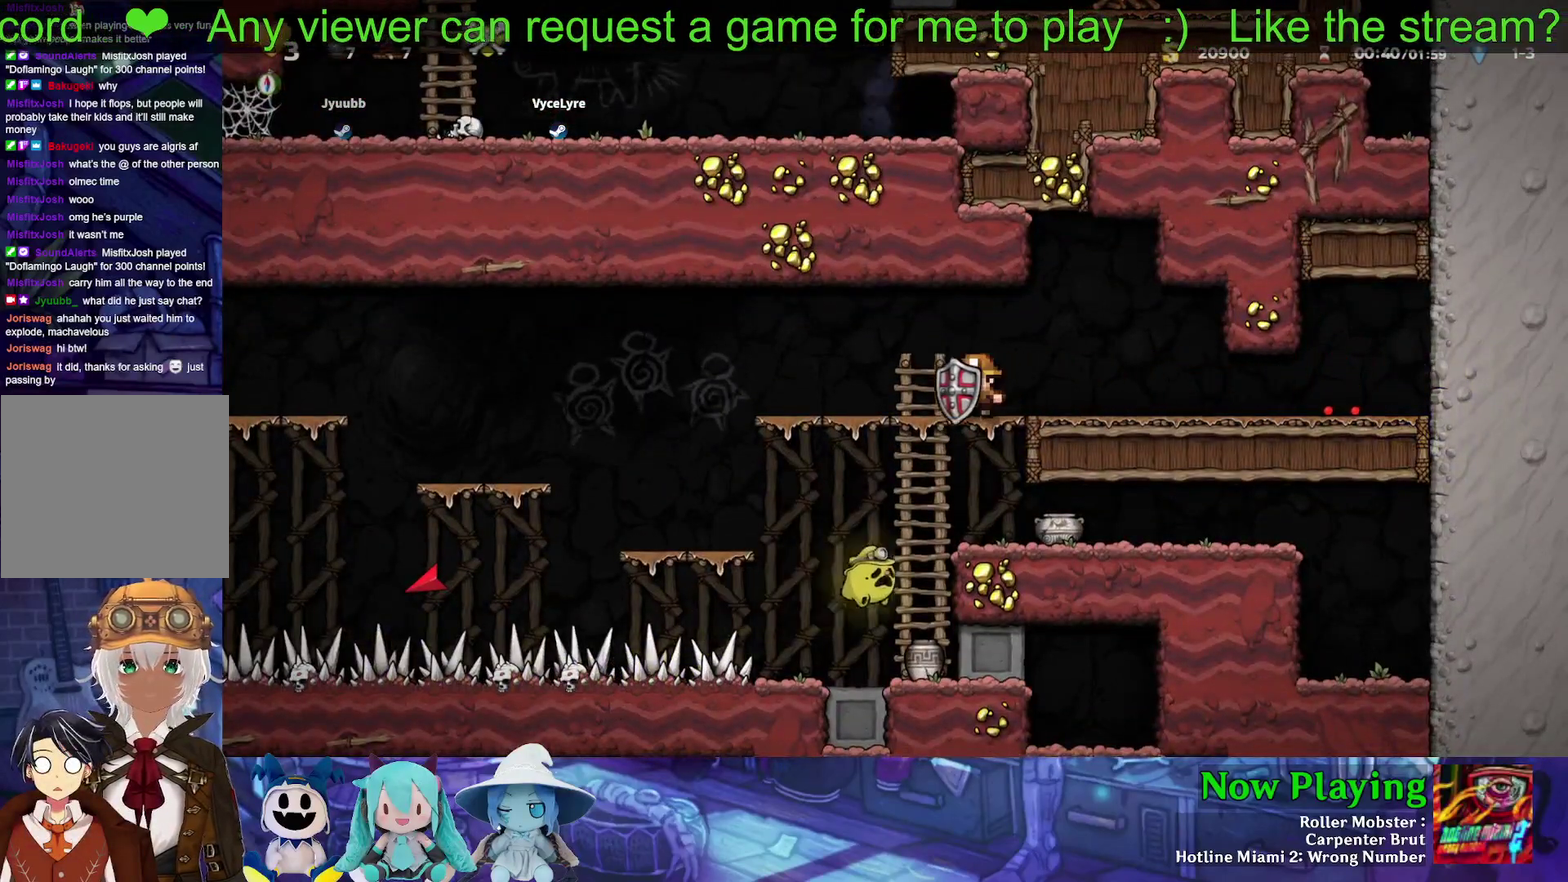
{"dt_ms": 500, "buttons": ["Y", "DPAD_RIGHT"], "left_stick": "center", "right_stick": "center", "events": [[50, "B", "up"], [50, "DPAD_DOWN", "up"], [217, "DPAD_RIGHT", "down"]]}
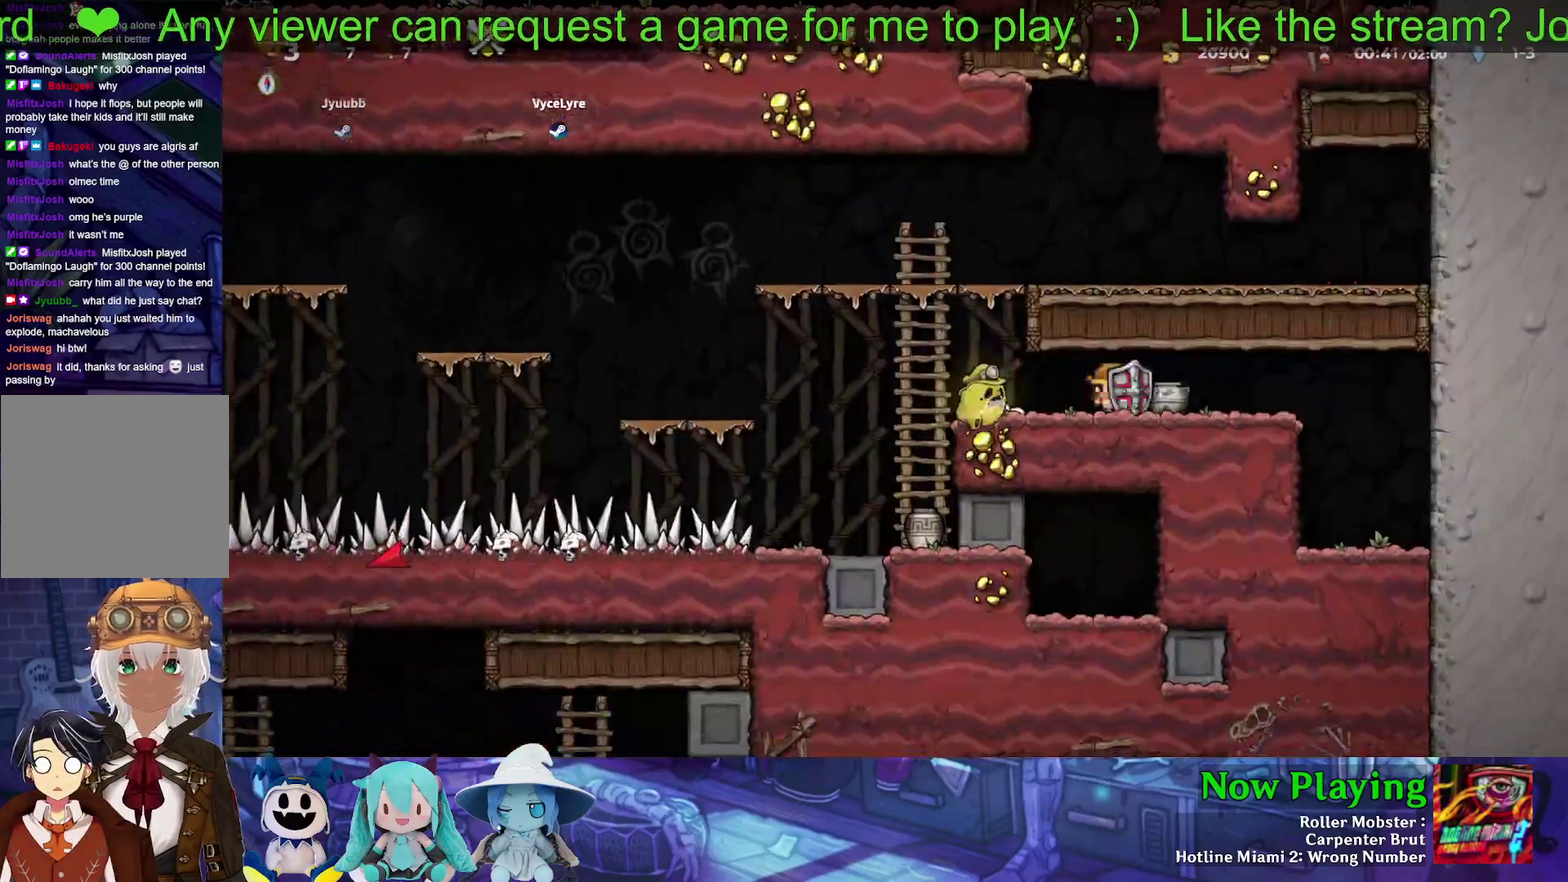
{"dt_ms": 400, "buttons": ["Y", "DPAD_LEFT"], "left_stick": "center", "right_stick": "center", "events": [[333, "DPAD_LEFT", "down"], [333, "DPAD_RIGHT", "up"]]}
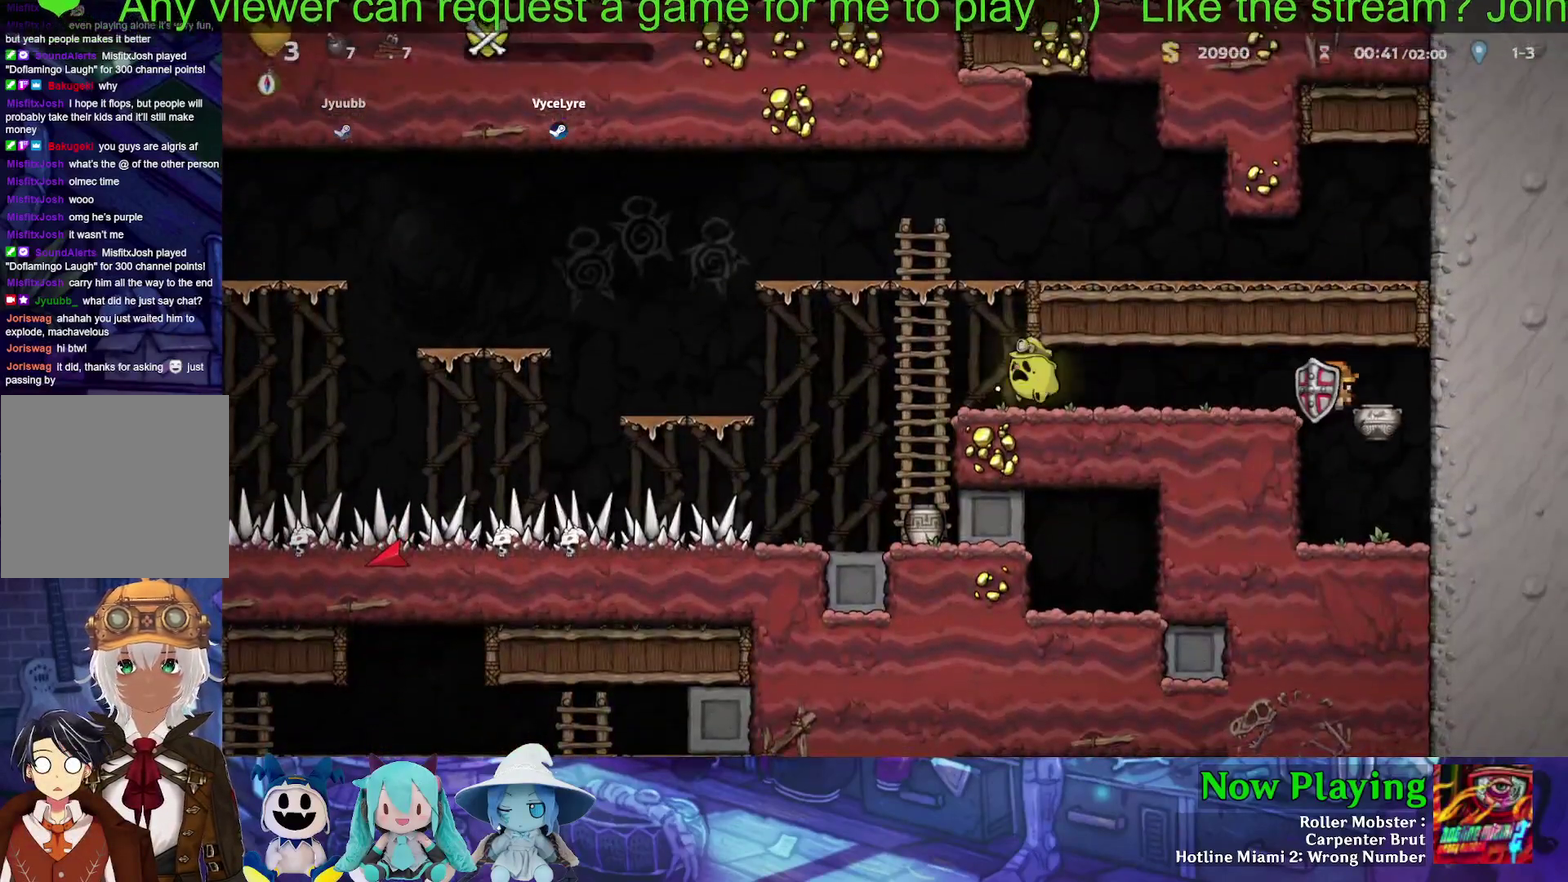
{"dt_ms": 600, "buttons": ["Y", "DPAD_LEFT"], "left_stick": "center", "right_stick": "center", "events": [[417, "B", "down"], [517, "B", "up"]]}
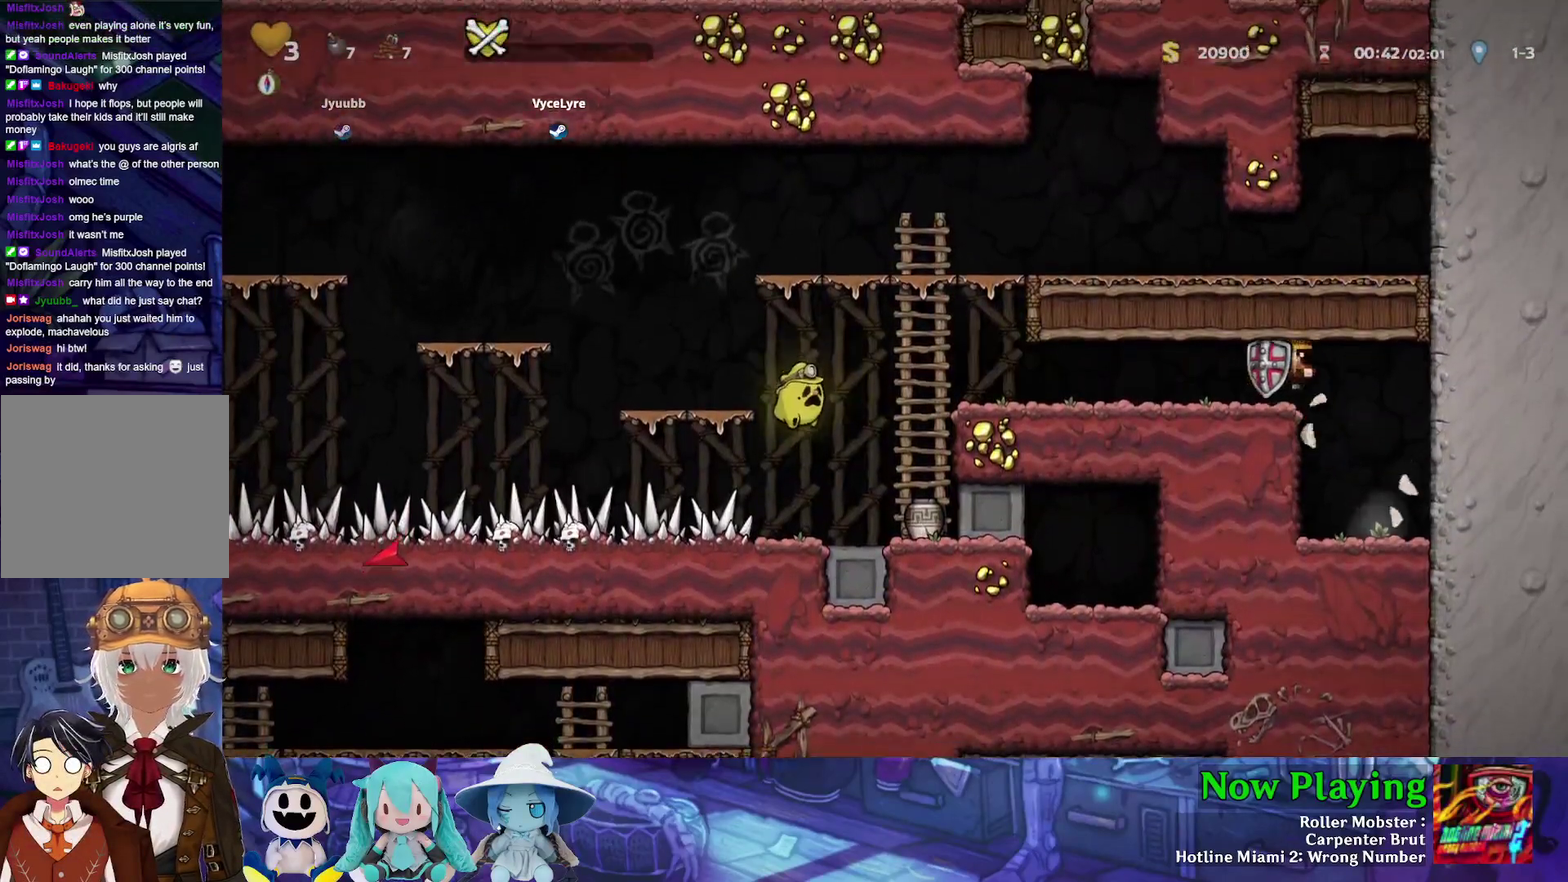
{"dt_ms": 400, "buttons": ["B", "Y", "DPAD_LEFT"], "left_stick": "center", "right_stick": "center", "events": [[367, "B", "down"]]}
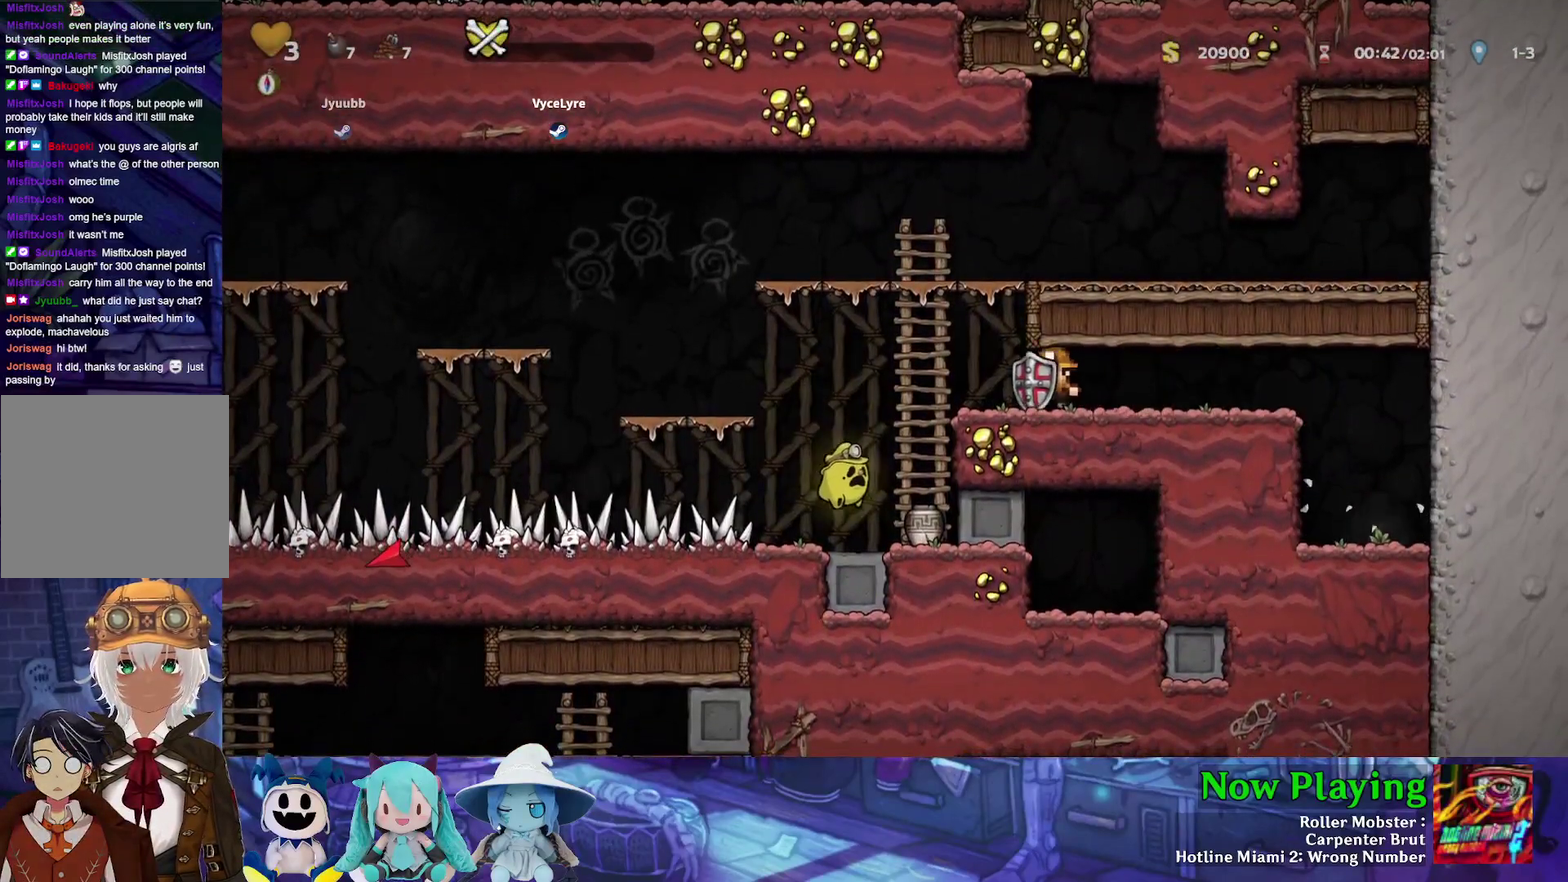
{"dt_ms": 300, "buttons": ["B", "Y", "DPAD_UP", "DPAD_LEFT"], "left_stick": "center", "right_stick": "center", "events": [[83, "DPAD_UP", "down"], [117, "DPAD_LEFT", "up"], [133, "B", "up"], [233, "B", "down"], [250, "DPAD_LEFT", "down"]]}
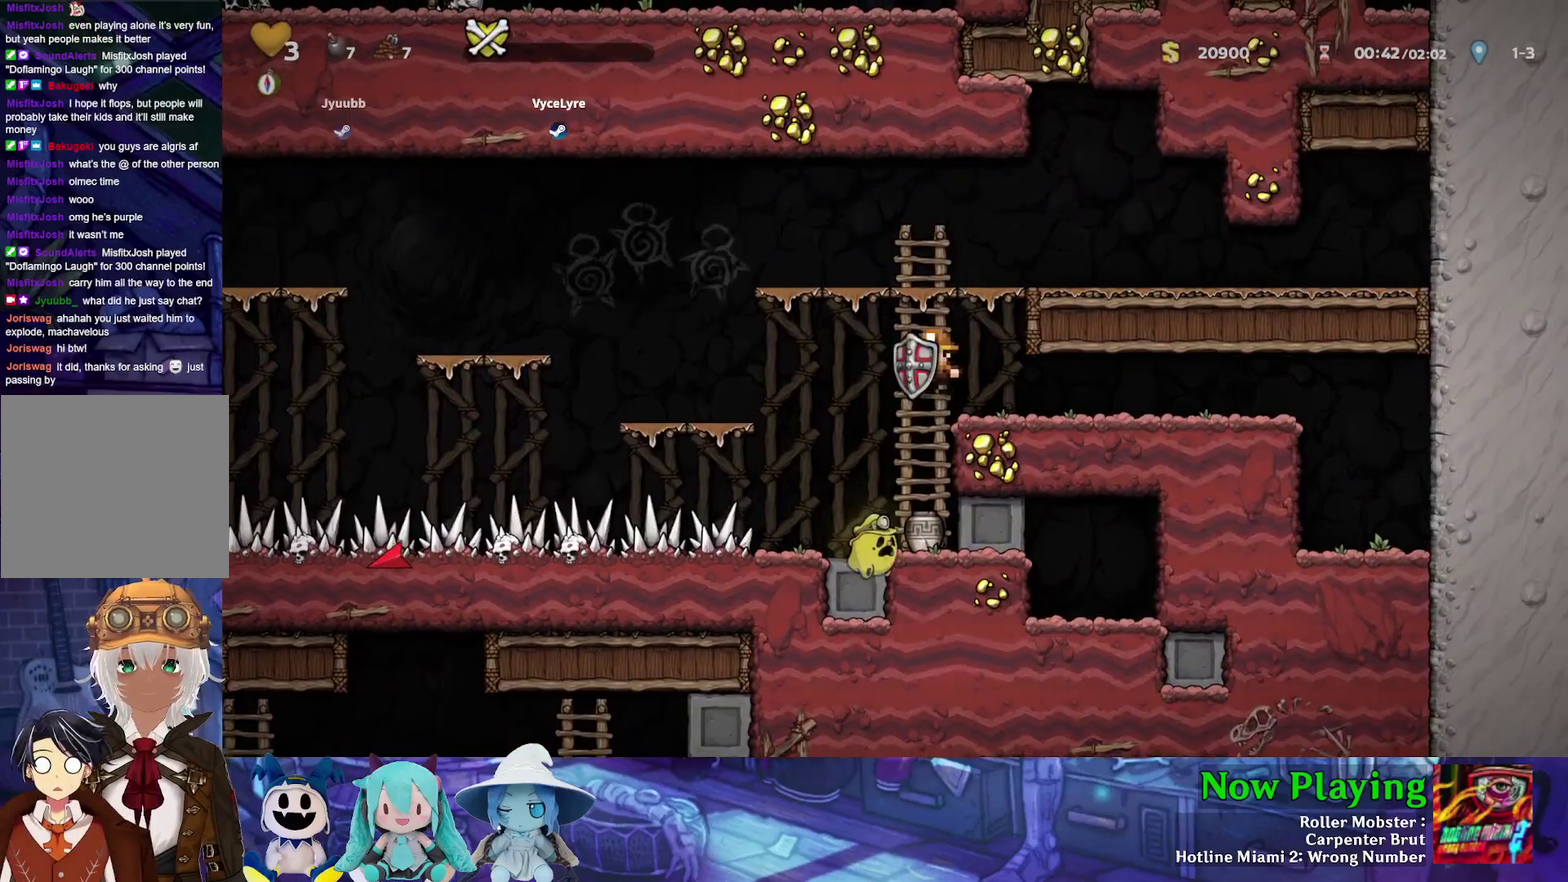
{"dt_ms": 300, "buttons": ["Y", "DPAD_LEFT"], "left_stick": "center", "right_stick": "center", "events": [[117, "DPAD_UP", "up"], [250, "B", "up"]]}
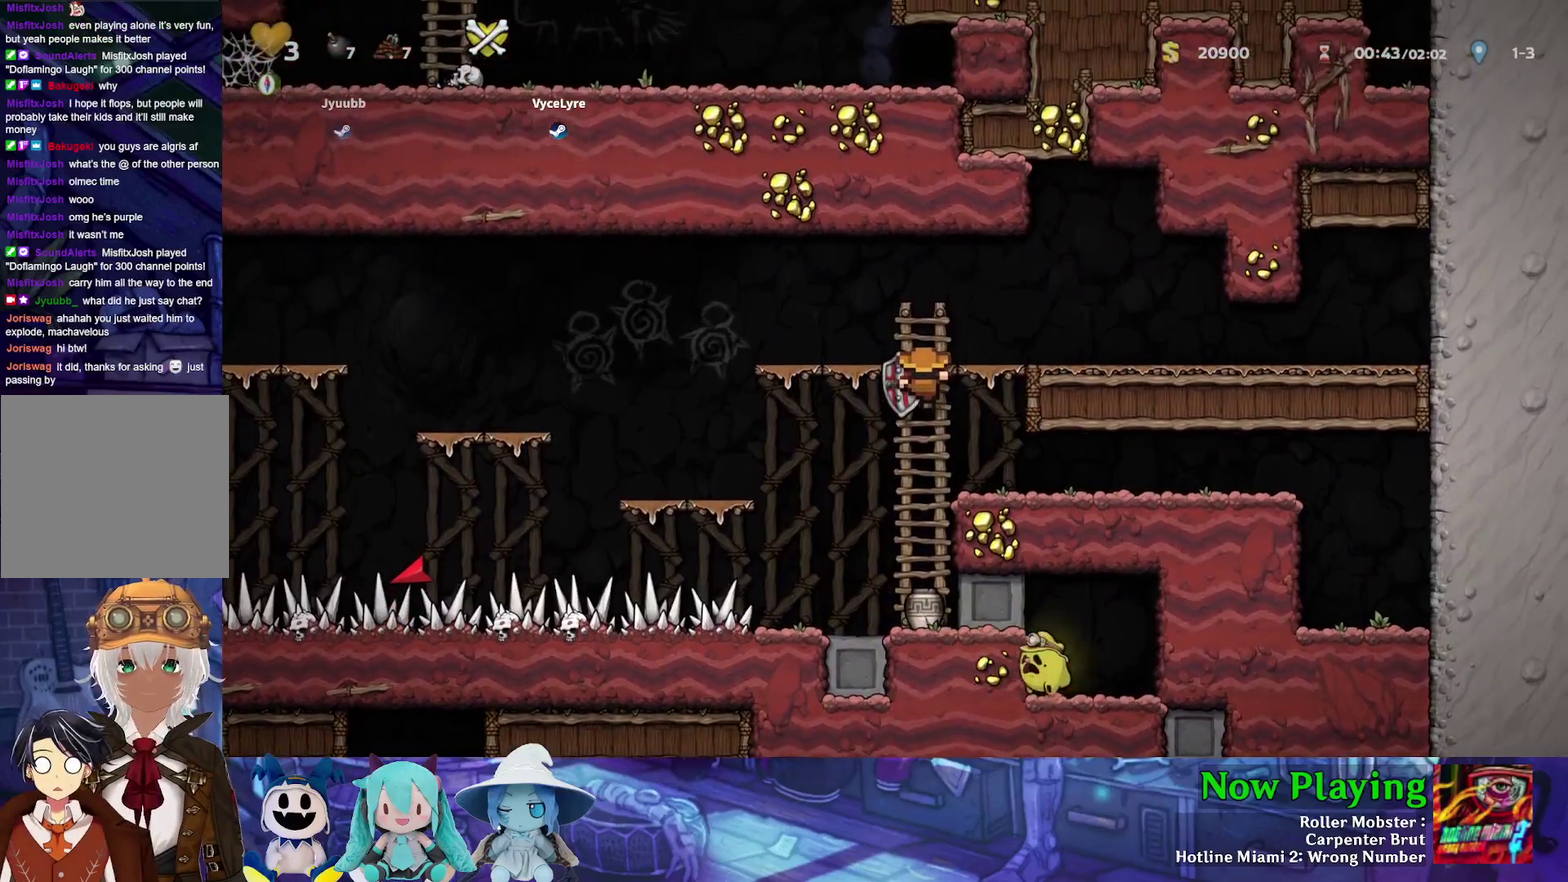
{"dt_ms": 300, "buttons": ["Y", "DPAD_LEFT"], "left_stick": "center", "right_stick": "center", "events": [[117, "B", "down"], [250, "B", "up"]]}
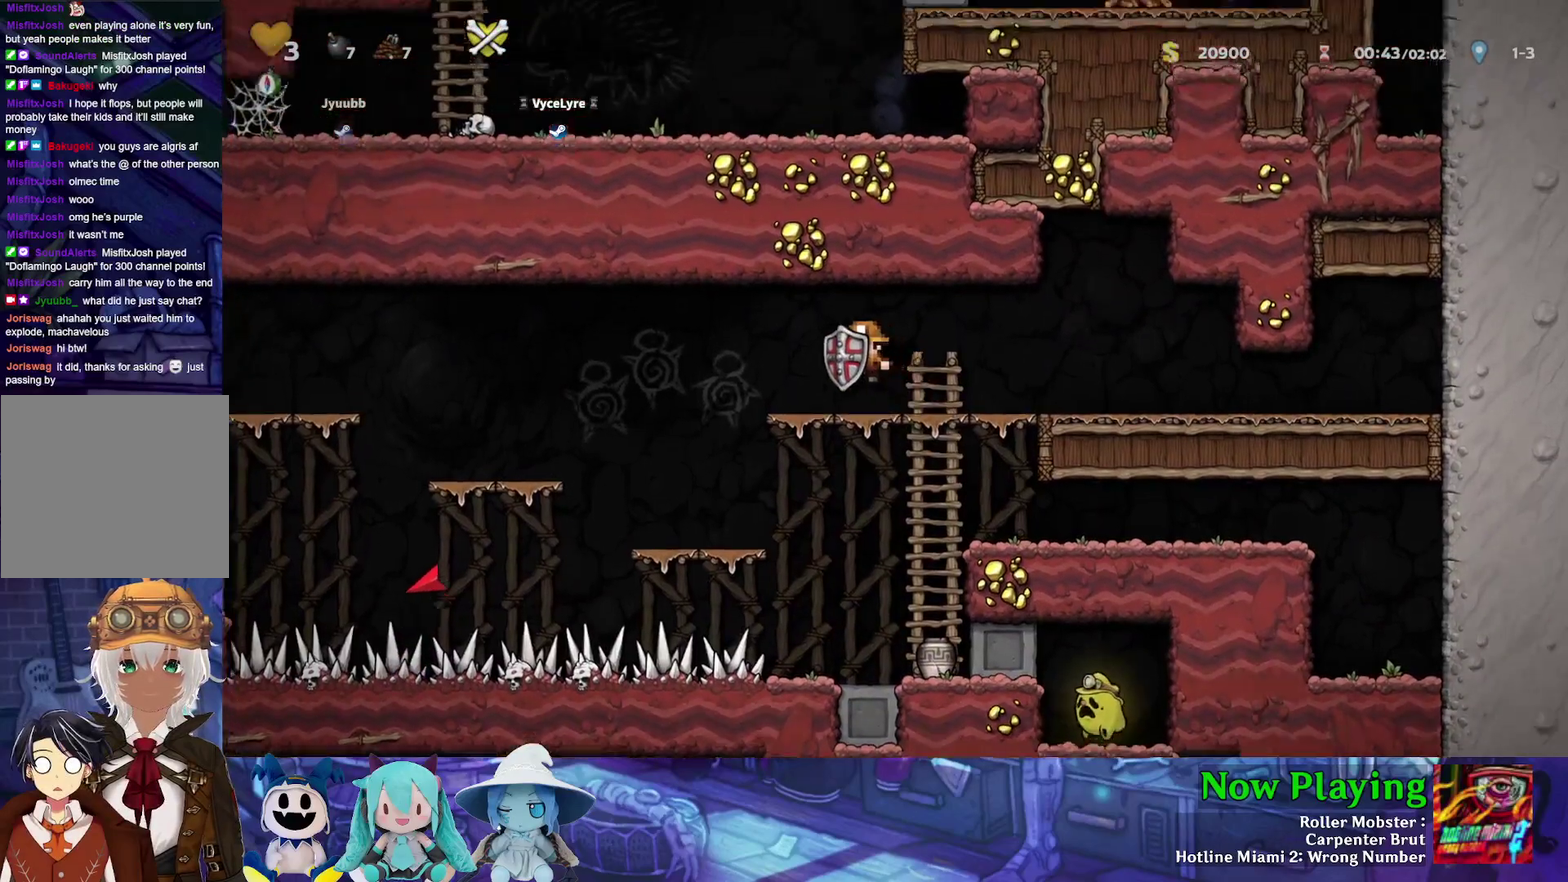
{"dt_ms": 700, "buttons": [], "left_stick": "center", "right_stick": "center", "events": [[17, "Y", "up"], [383, "DPAD_LEFT", "up"]]}
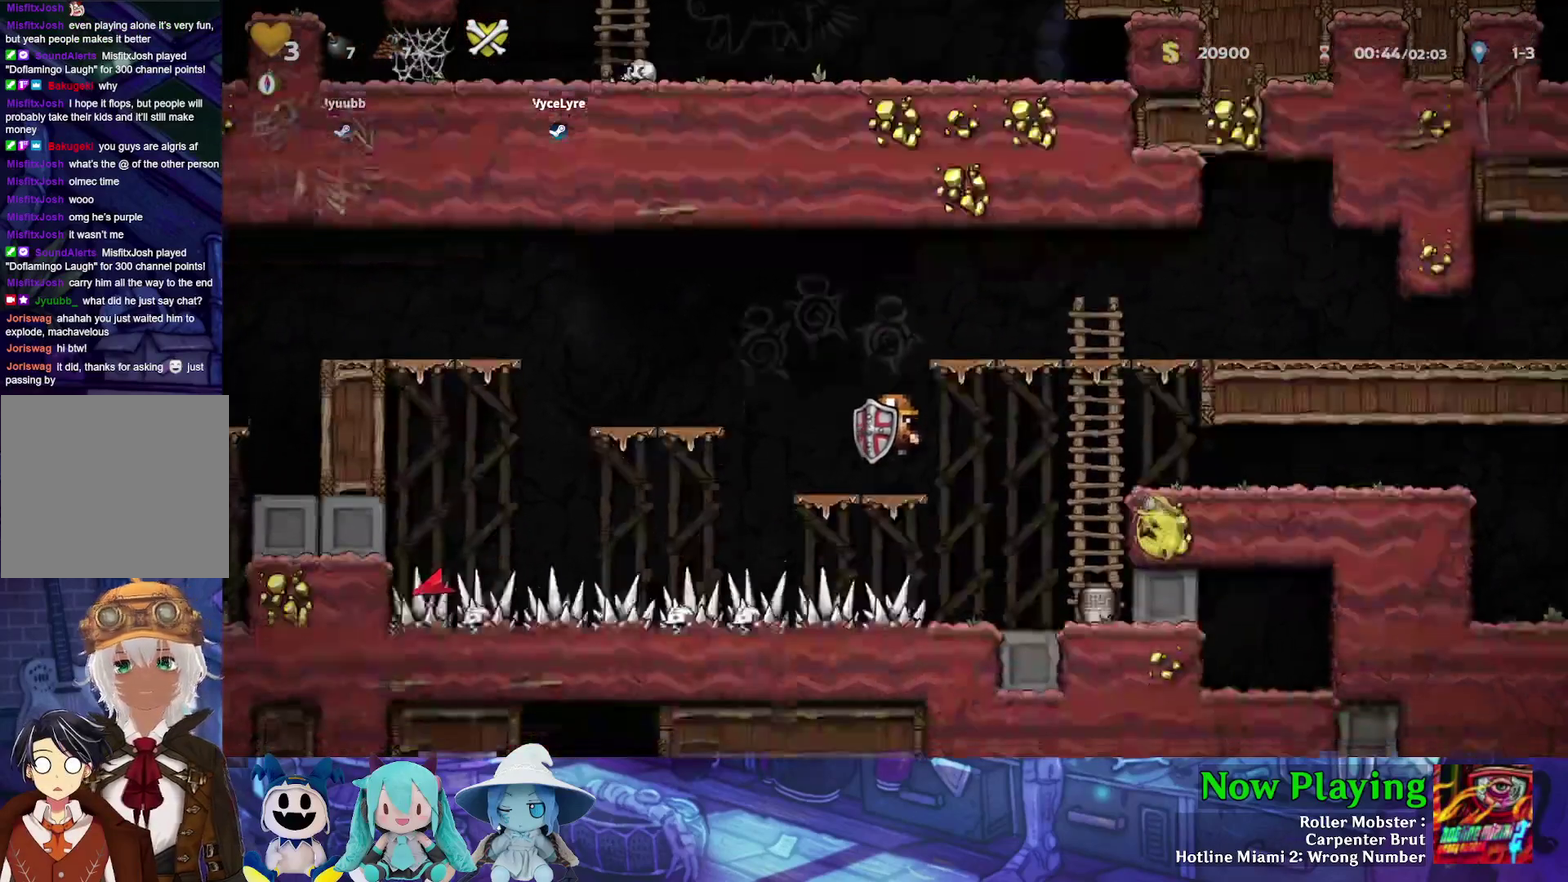
{"dt_ms": 500, "buttons": [], "left_stick": "center", "right_stick": "center", "events": []}
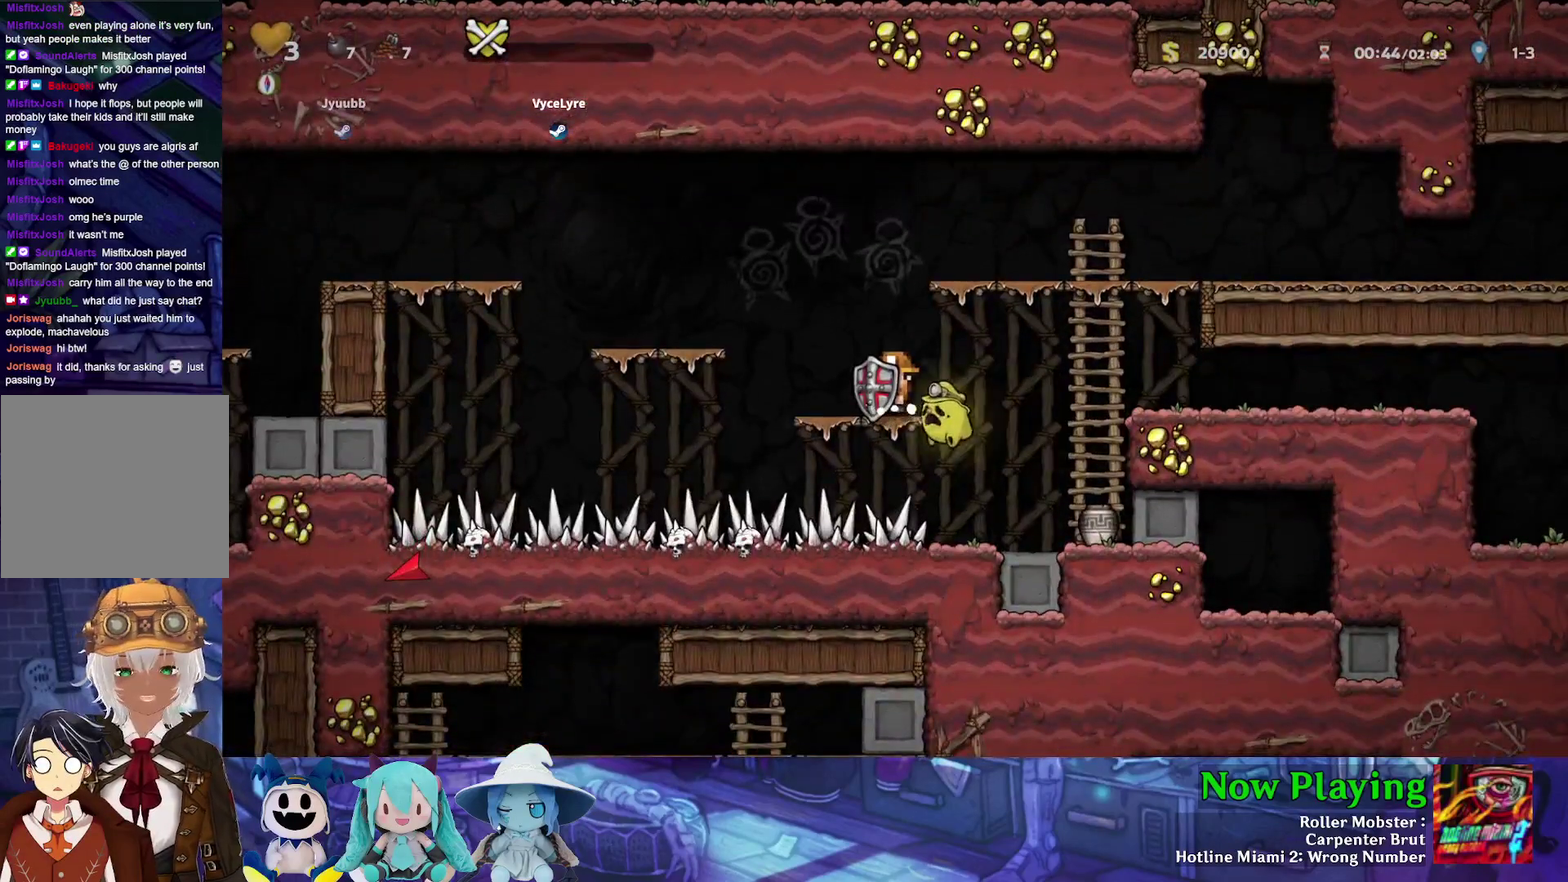
{"dt_ms": 300, "buttons": ["B", "Y", "DPAD_LEFT"], "left_stick": "center", "right_stick": "center", "events": [[250, "DPAD_LEFT", "down"], [267, "Y", "down"], [300, "B", "down"]]}
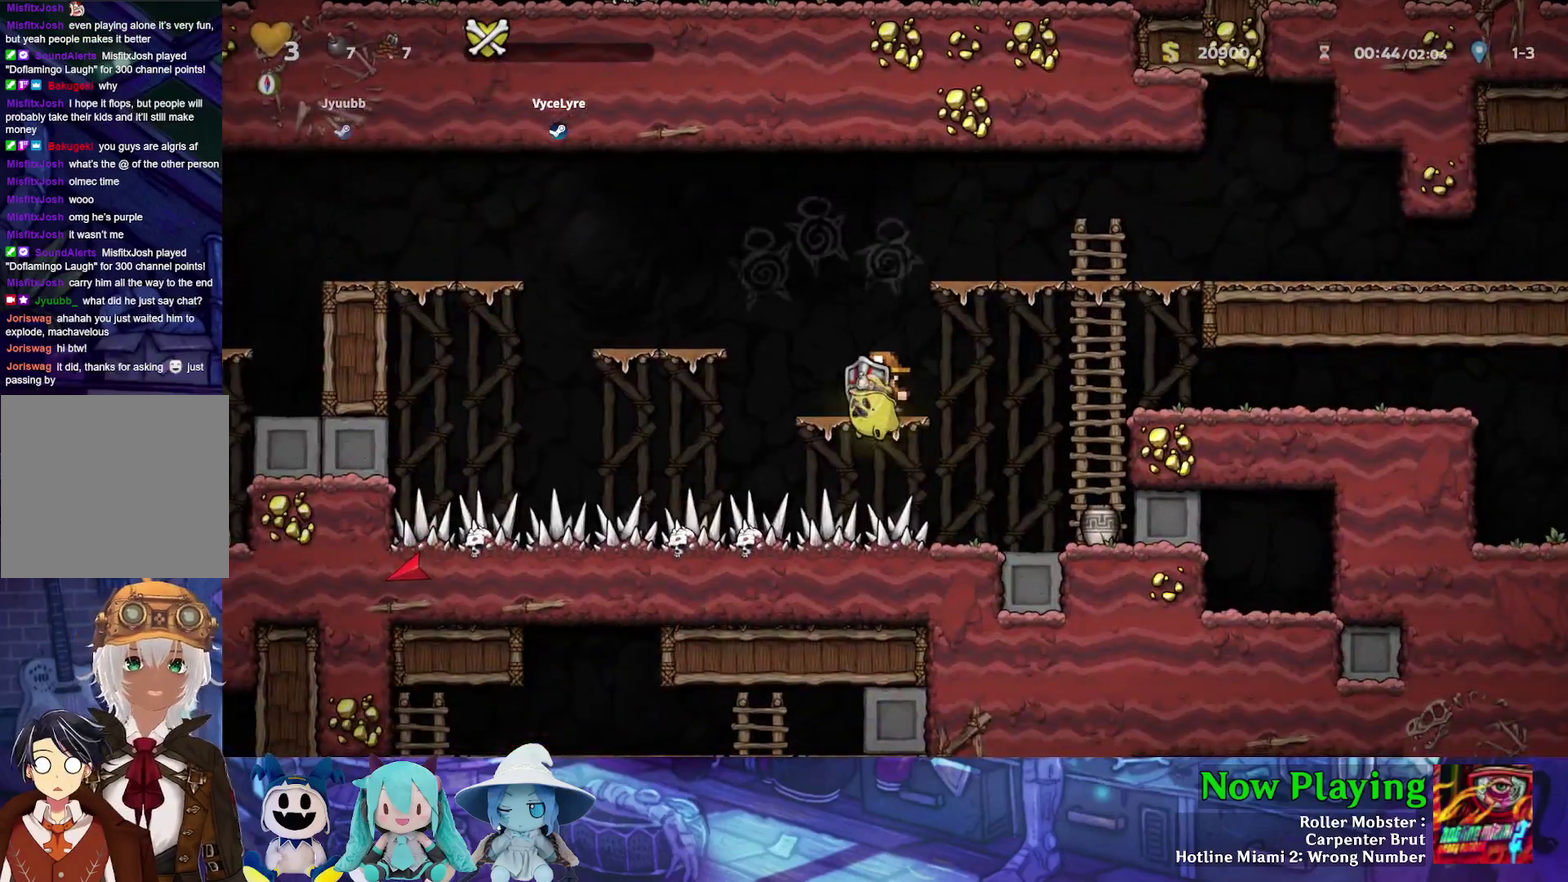
{"dt_ms": 700, "buttons": ["Y", "DPAD_LEFT"], "left_stick": "center", "right_stick": "center", "events": [[183, "B", "up"], [450, "B", "down"], [633, "B", "up"]]}
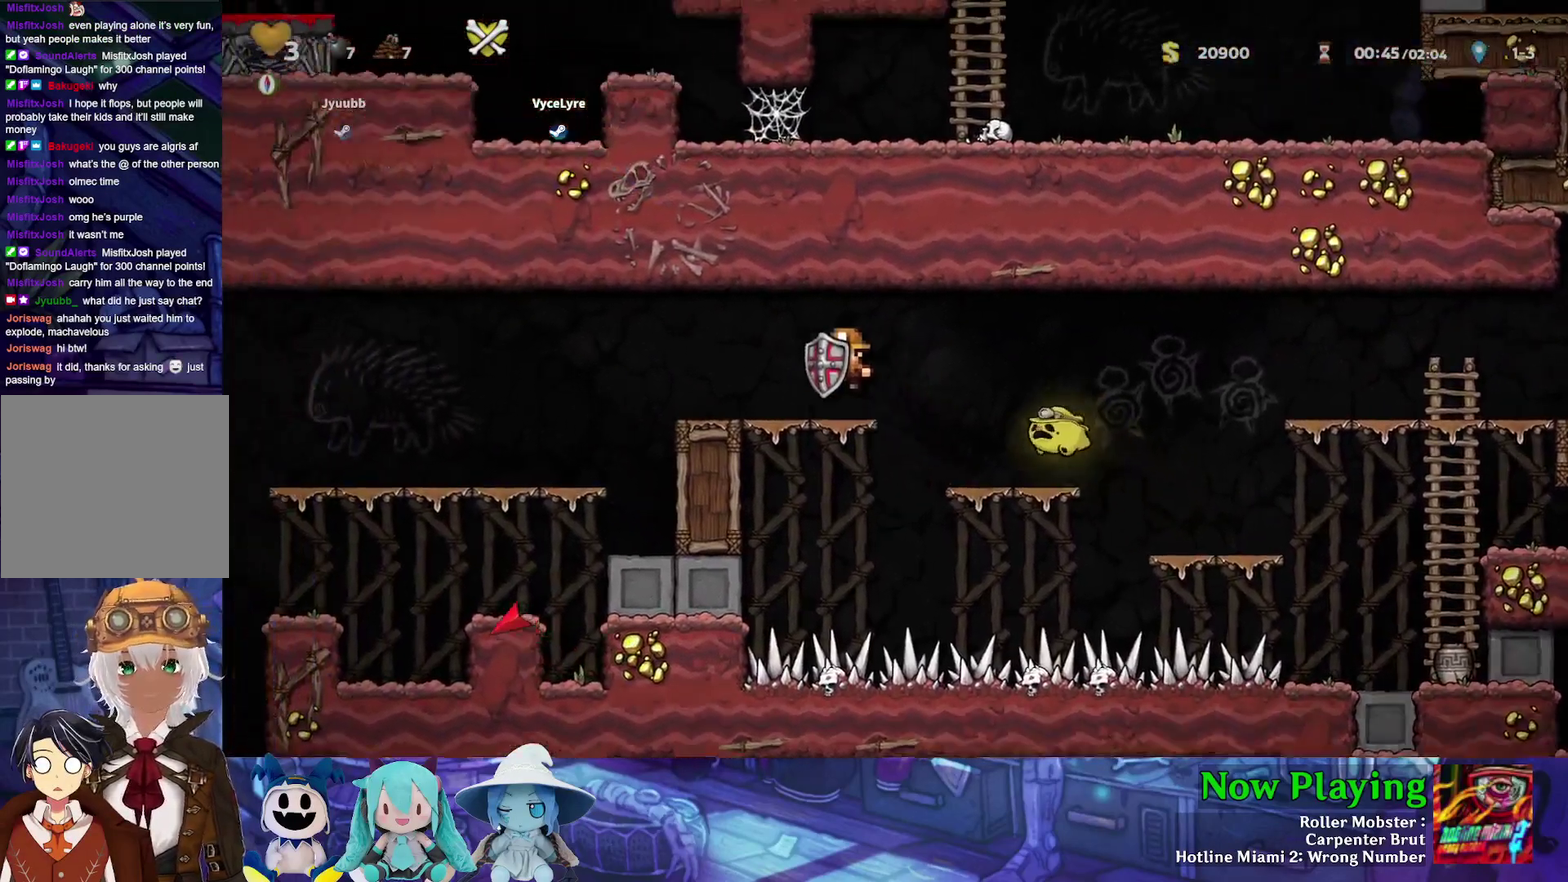
{"dt_ms": 500, "buttons": ["Y", "DPAD_LEFT"], "left_stick": "center", "right_stick": "center", "events": [[233, "B", "down"], [333, "B", "up"]]}